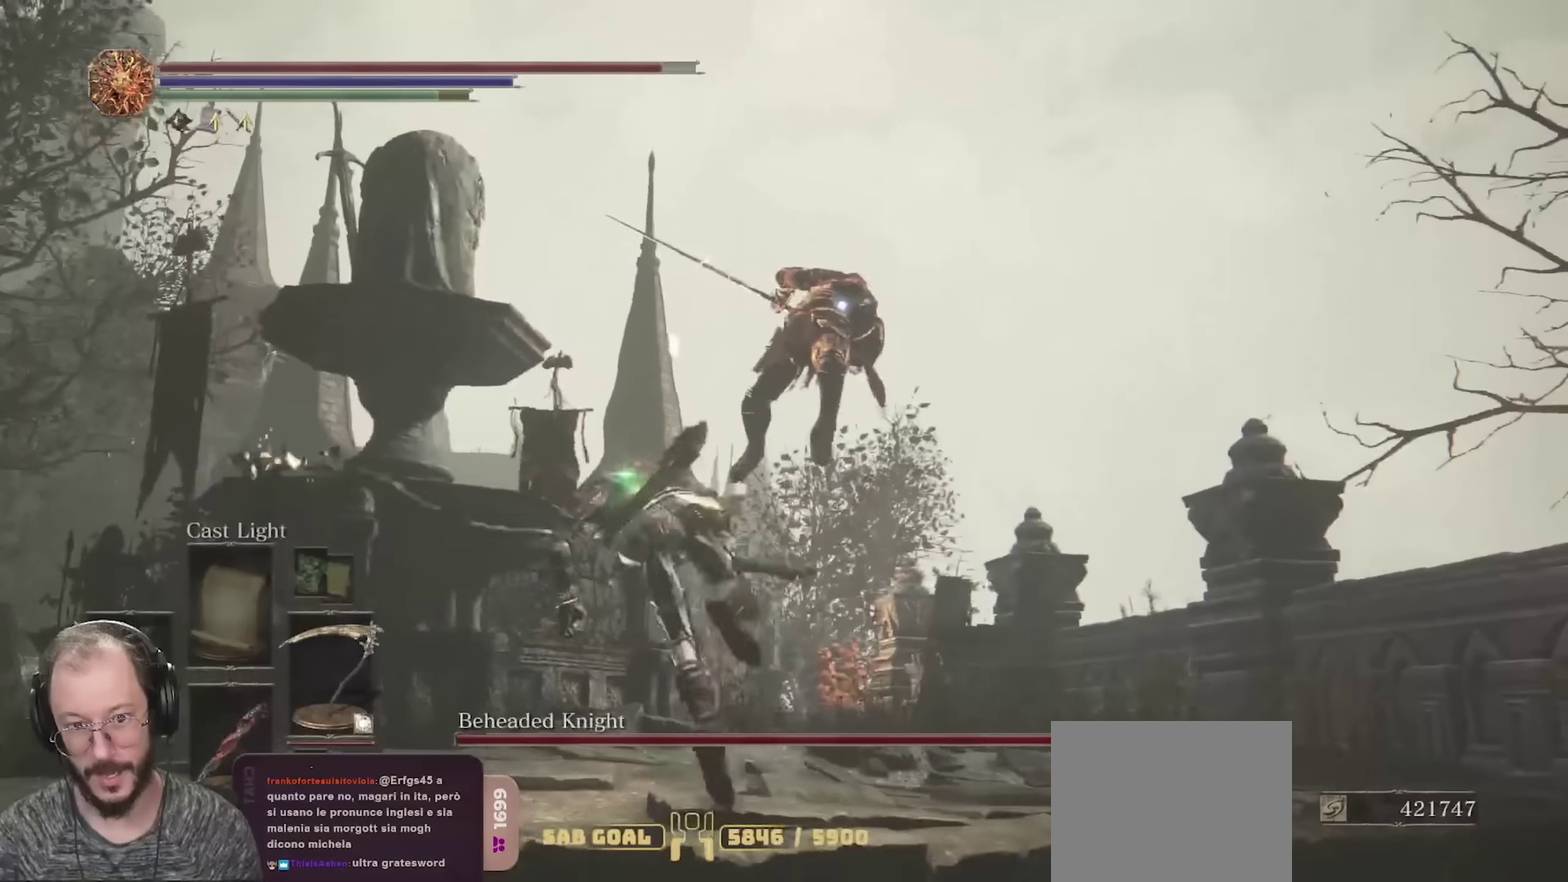
Gameplay with a controller (Xbox layout); each line is a JSON object with the inputs held at the frame after it (dt_ms = milliseconds from this image to that frame). "events" lists button and stick changes between this image and that frame as [ms after this image, input, new state], when the widget could be followed in between.
{"dt_ms": 700, "buttons": [], "left_stick": "up-left", "right_stick": "center", "events": []}
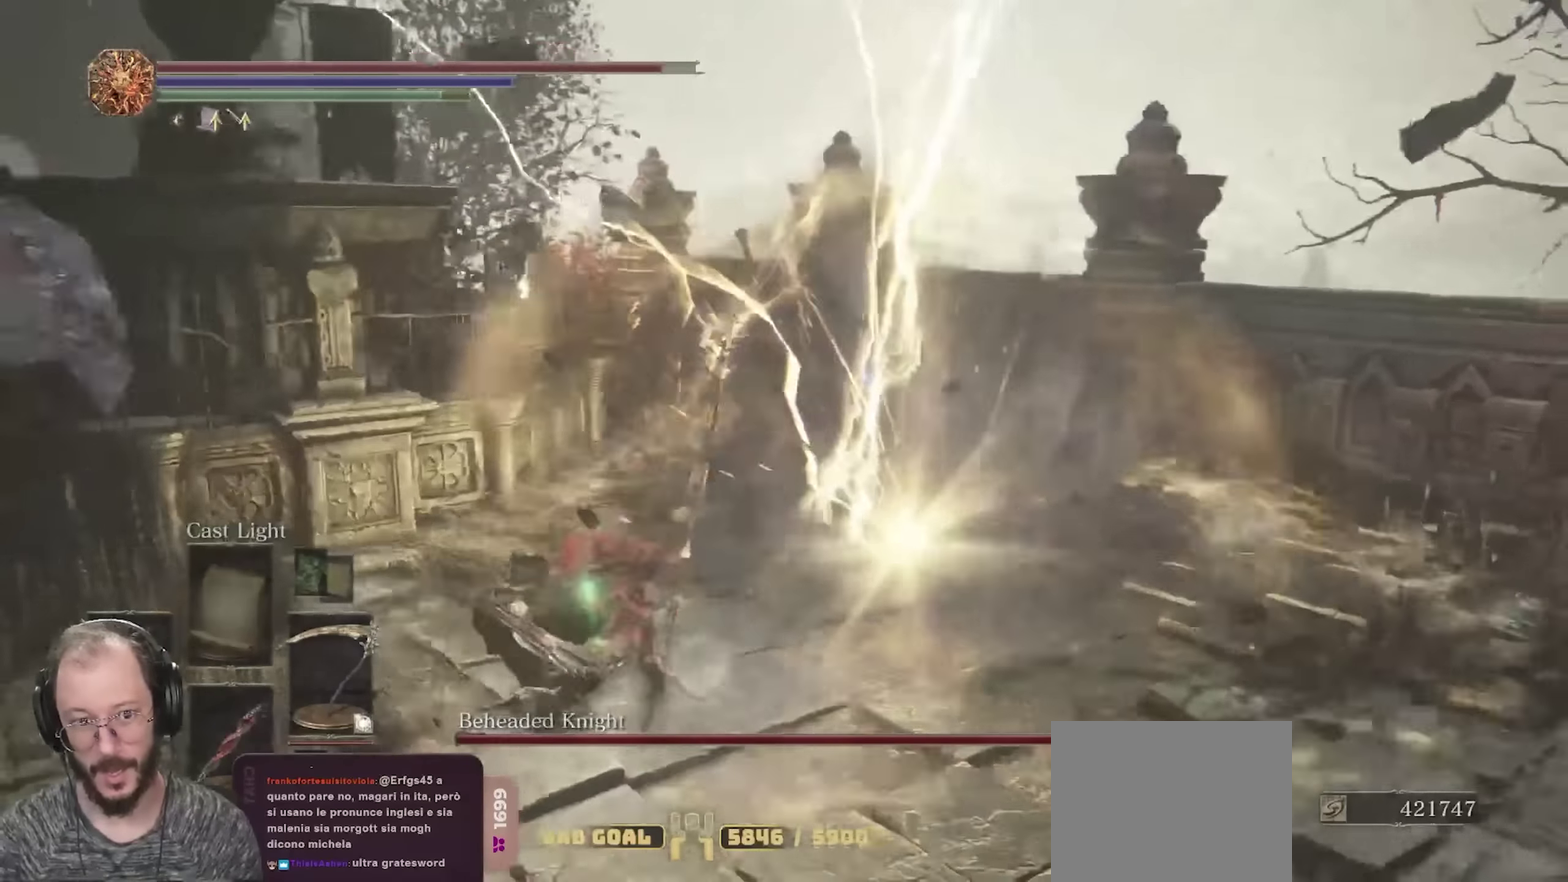
{"dt_ms": 250, "buttons": [], "left_stick": "up-left", "right_stick": "center", "events": [[17, "left_stick", "left"], [250, "left_stick", "up-left"]]}
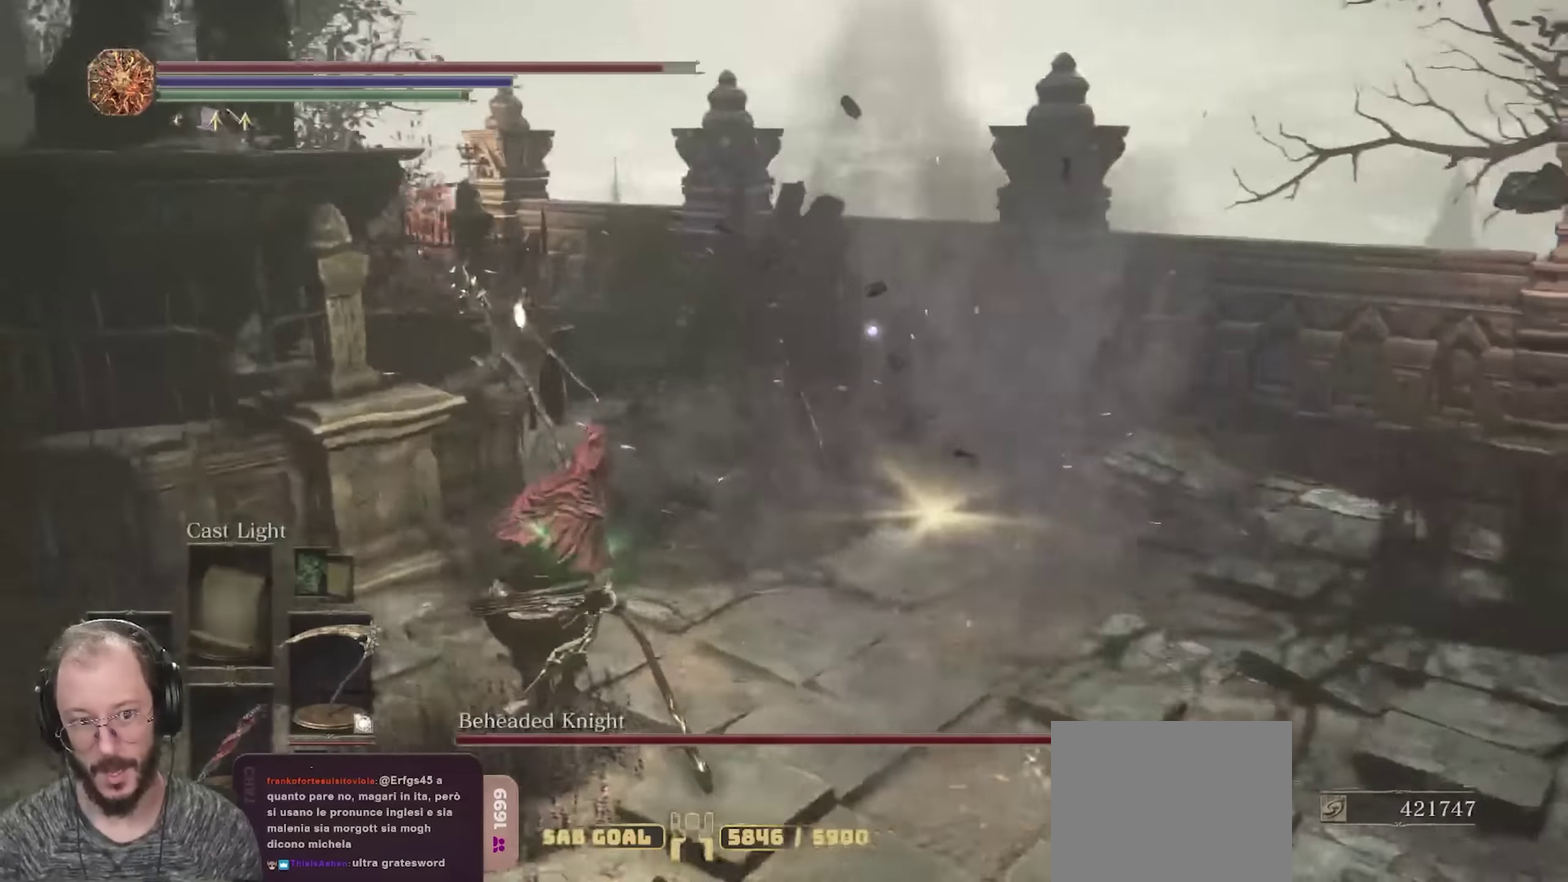
{"dt_ms": 450, "buttons": [], "left_stick": "up-right", "right_stick": "center", "events": [[67, "left_stick", "up"], [200, "R1", "down"], [200, "left_stick", "up-right"], [283, "R1", "up"]]}
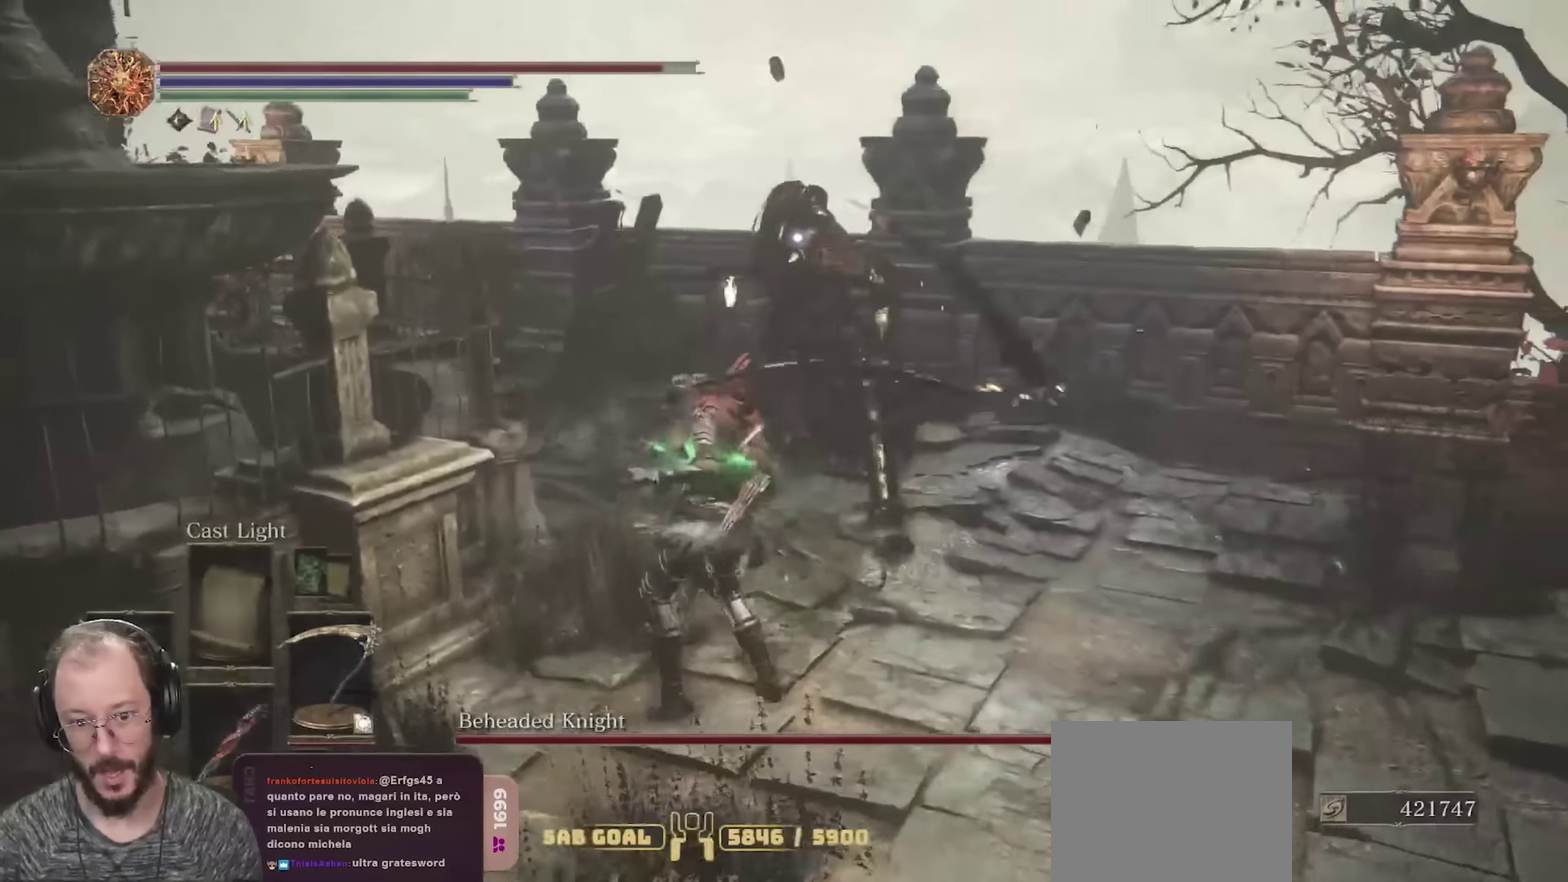
{"dt_ms": 800, "buttons": [], "left_stick": "down-right", "right_stick": "center", "events": [[383, "left_stick", "right"], [667, "left_stick", "down-right"]]}
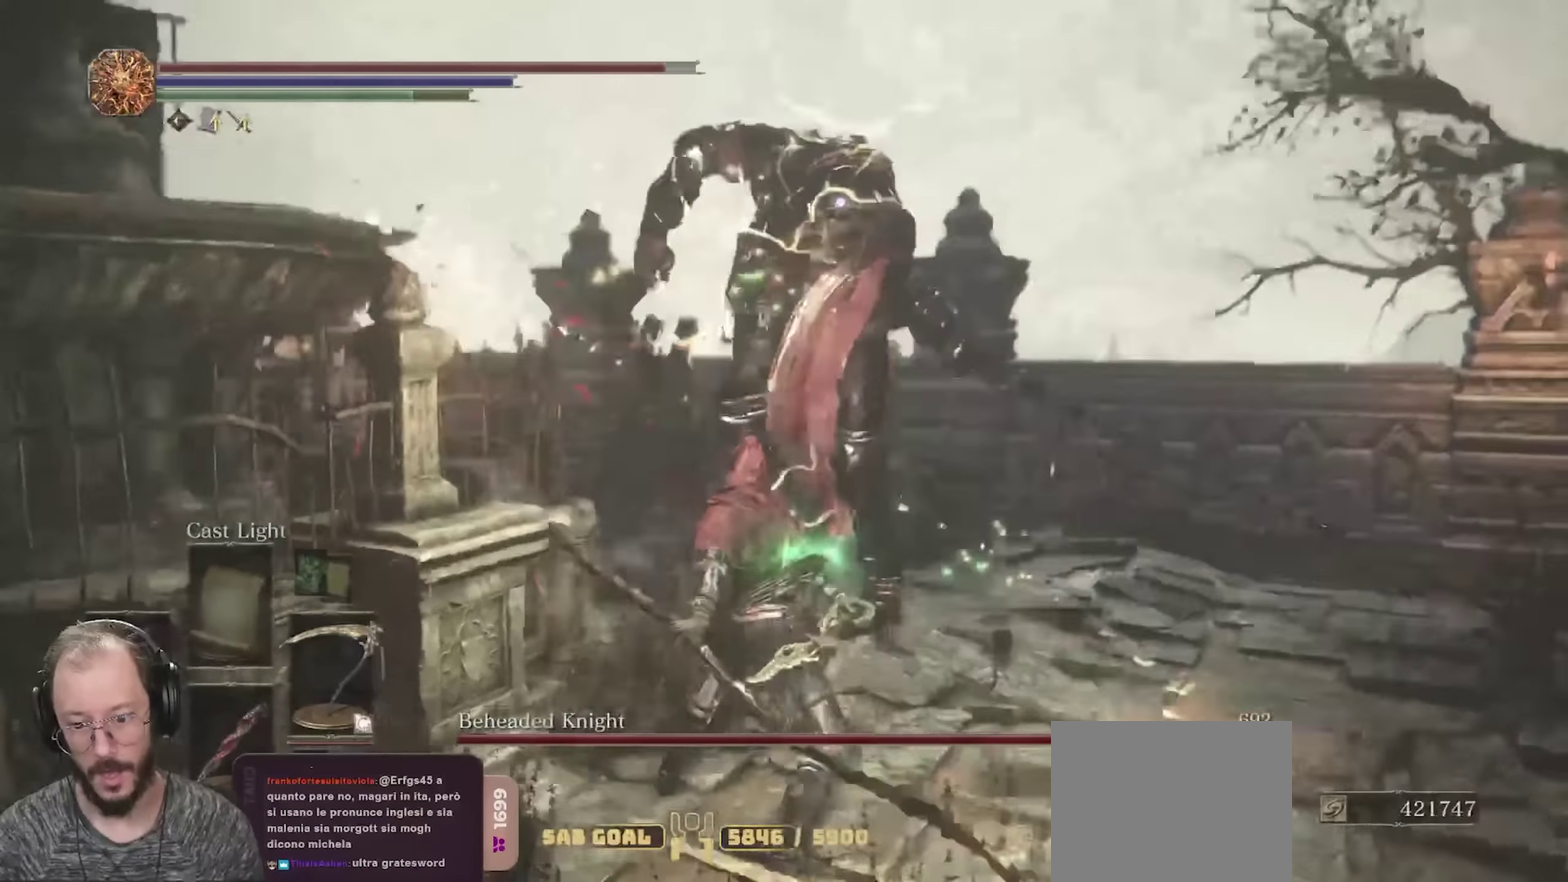
{"dt_ms": 250, "buttons": [], "left_stick": "down-right", "right_stick": "center", "events": [[67, "B", "down"], [167, "B", "up"]]}
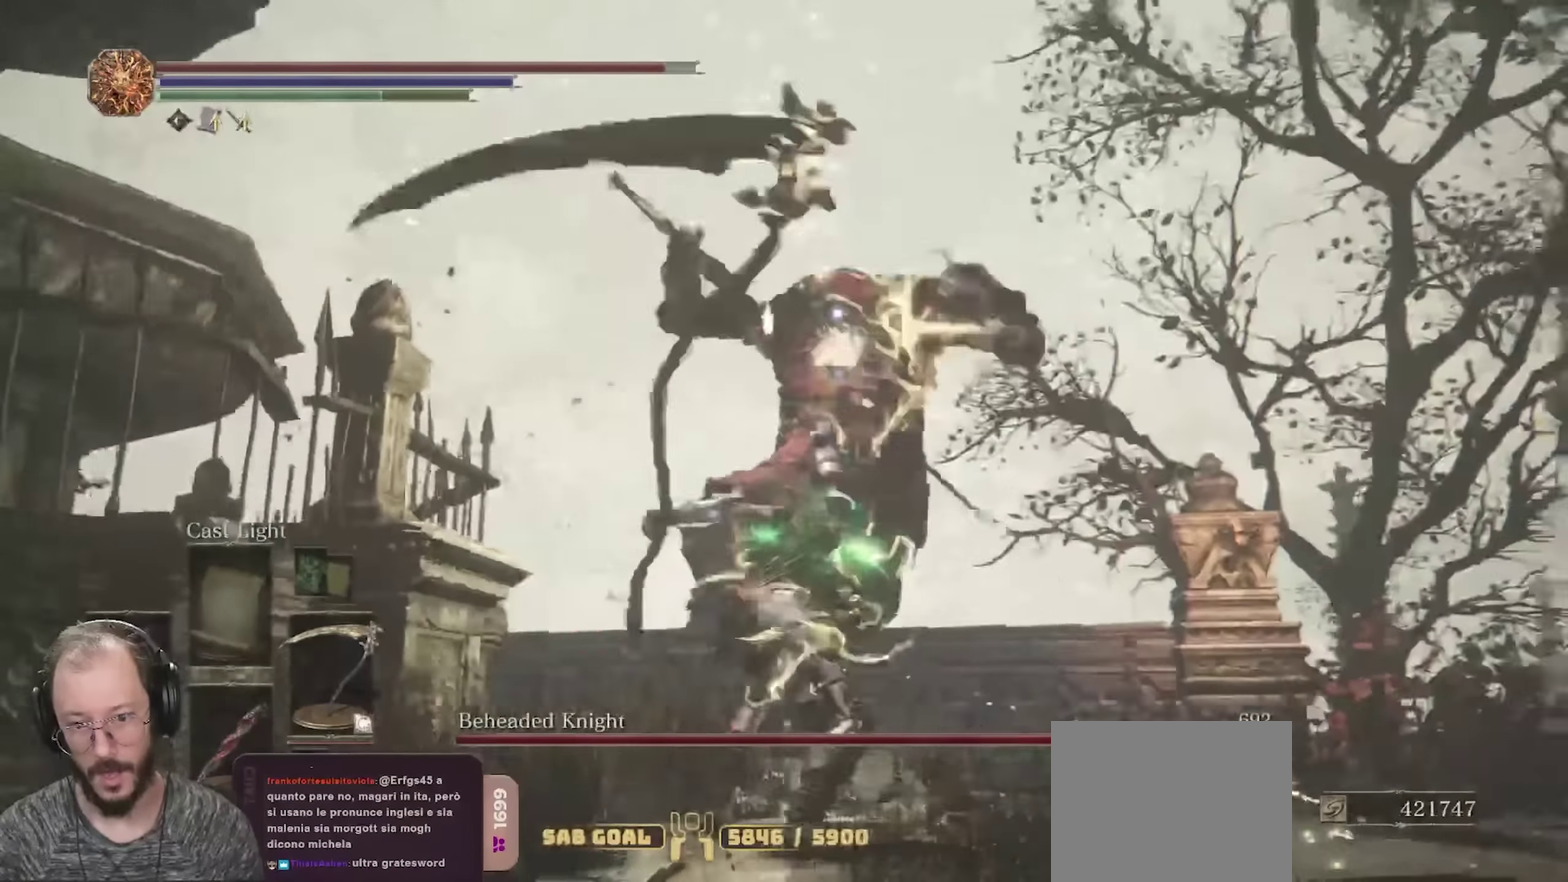
{"dt_ms": 450, "buttons": [], "left_stick": "down", "right_stick": "center", "events": [[450, "left_stick", "down"]]}
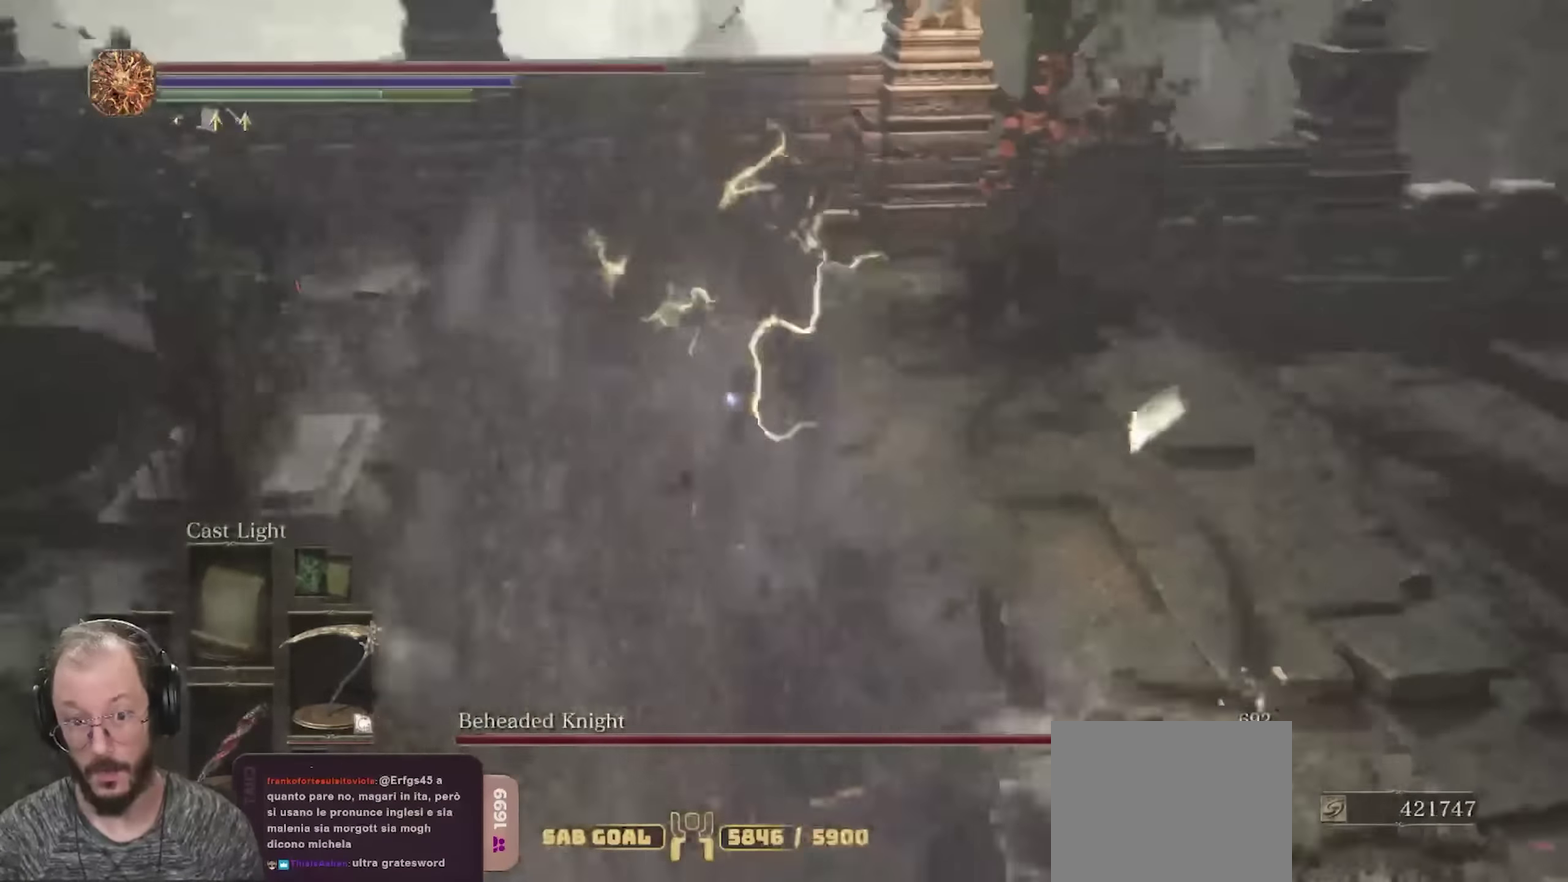
{"dt_ms": 700, "buttons": ["B"], "left_stick": "down-left", "right_stick": "center", "events": [[100, "B", "down"], [183, "left_stick", "down-left"]]}
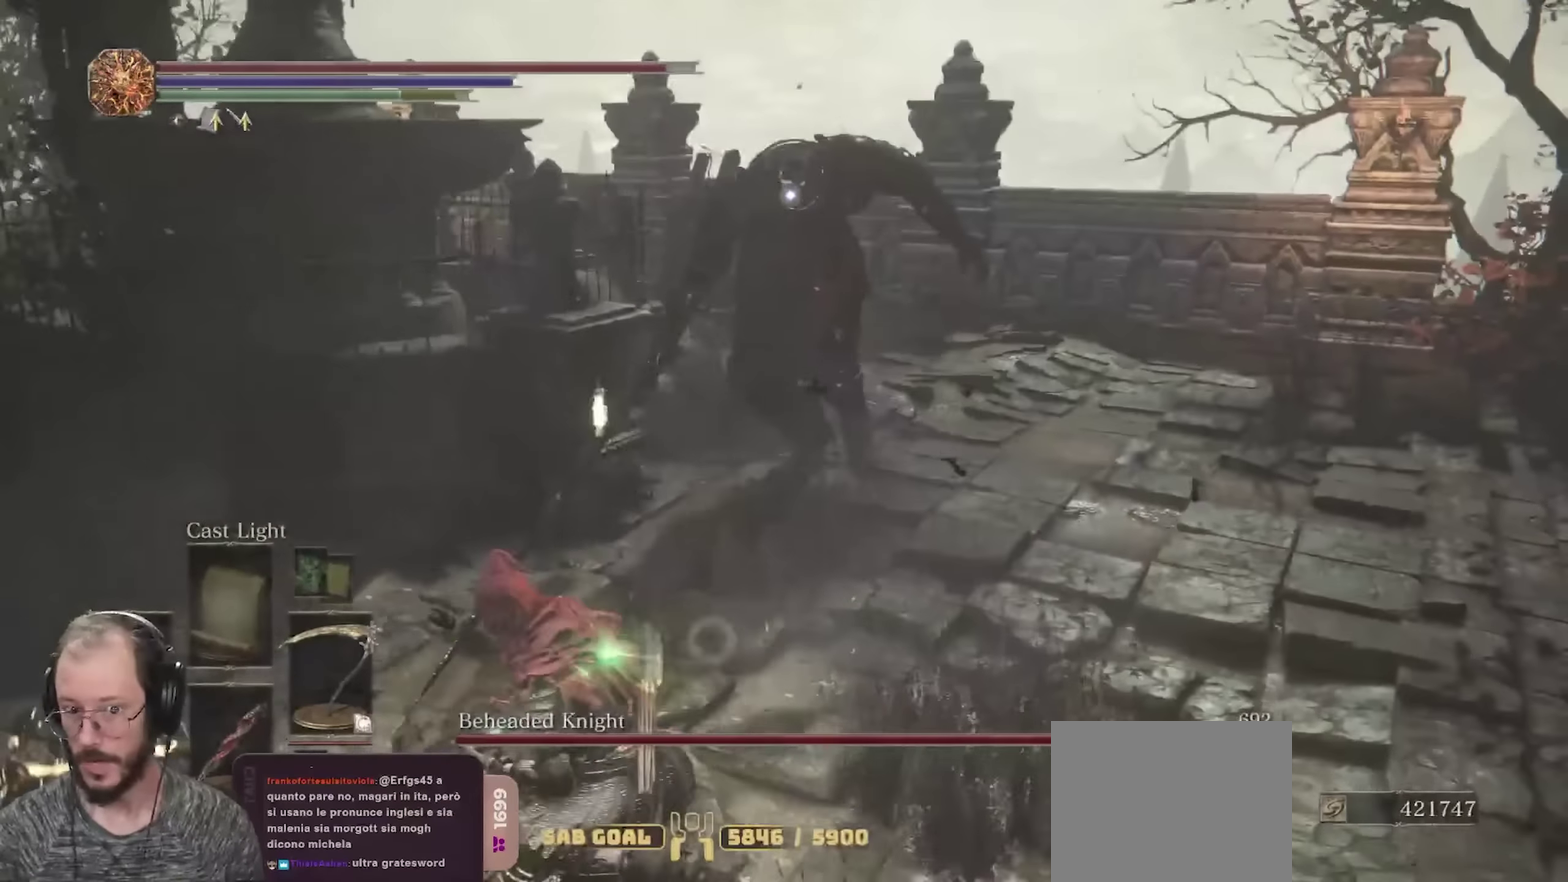
{"dt_ms": 350, "buttons": ["B"], "left_stick": "left", "right_stick": "center", "events": [[67, "left_stick", "left"]]}
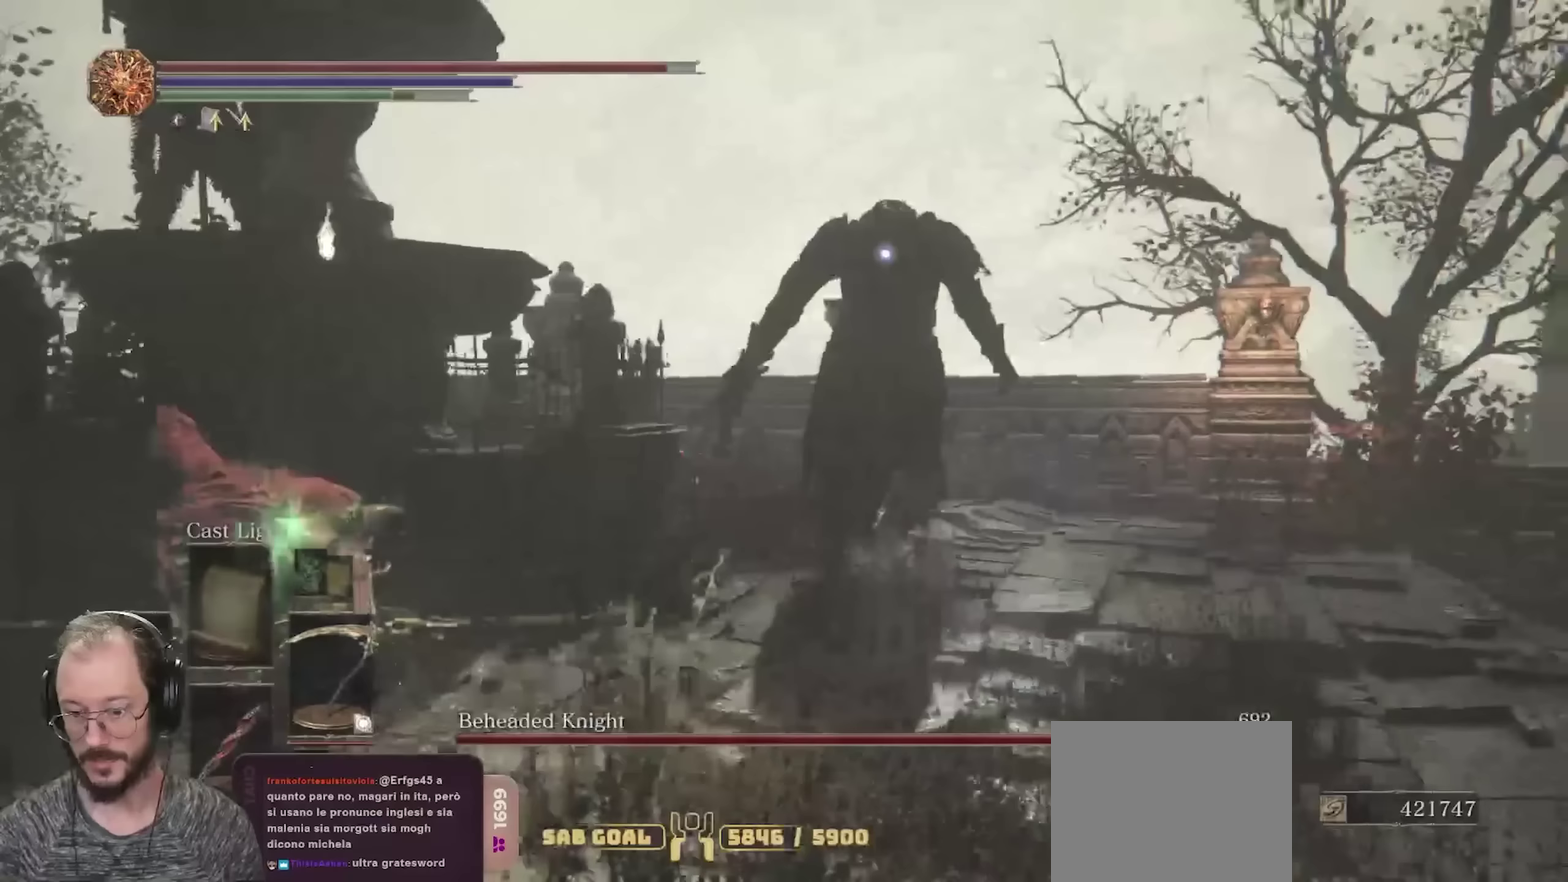
{"dt_ms": 350, "buttons": ["B"], "left_stick": "left", "right_stick": "center", "events": []}
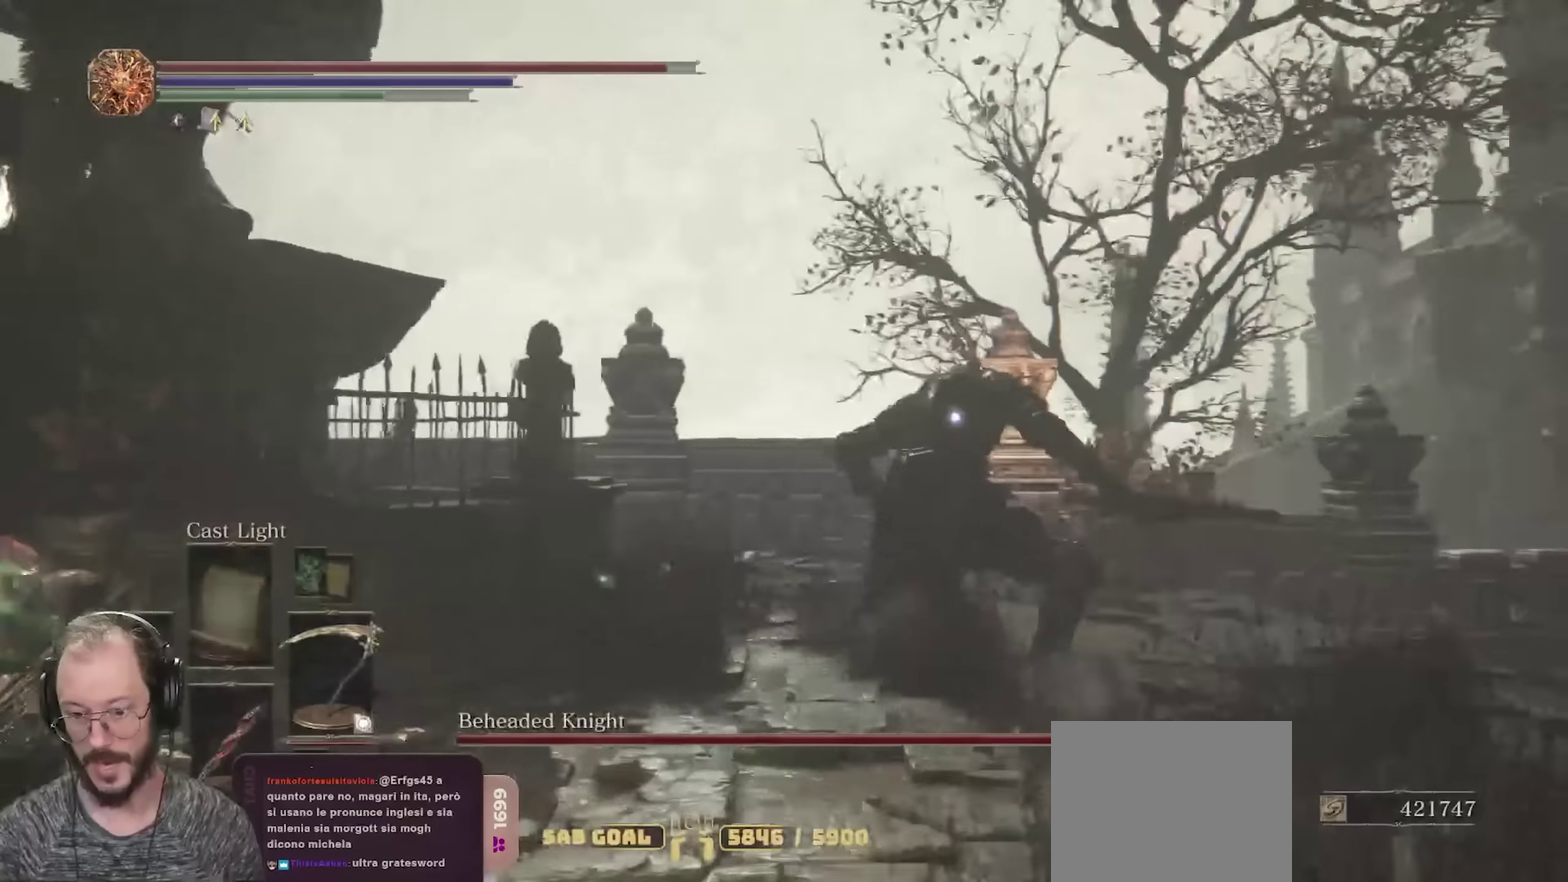
{"dt_ms": 800, "buttons": ["B"], "left_stick": "down-left", "right_stick": "center", "events": [[567, "left_stick", "down-left"]]}
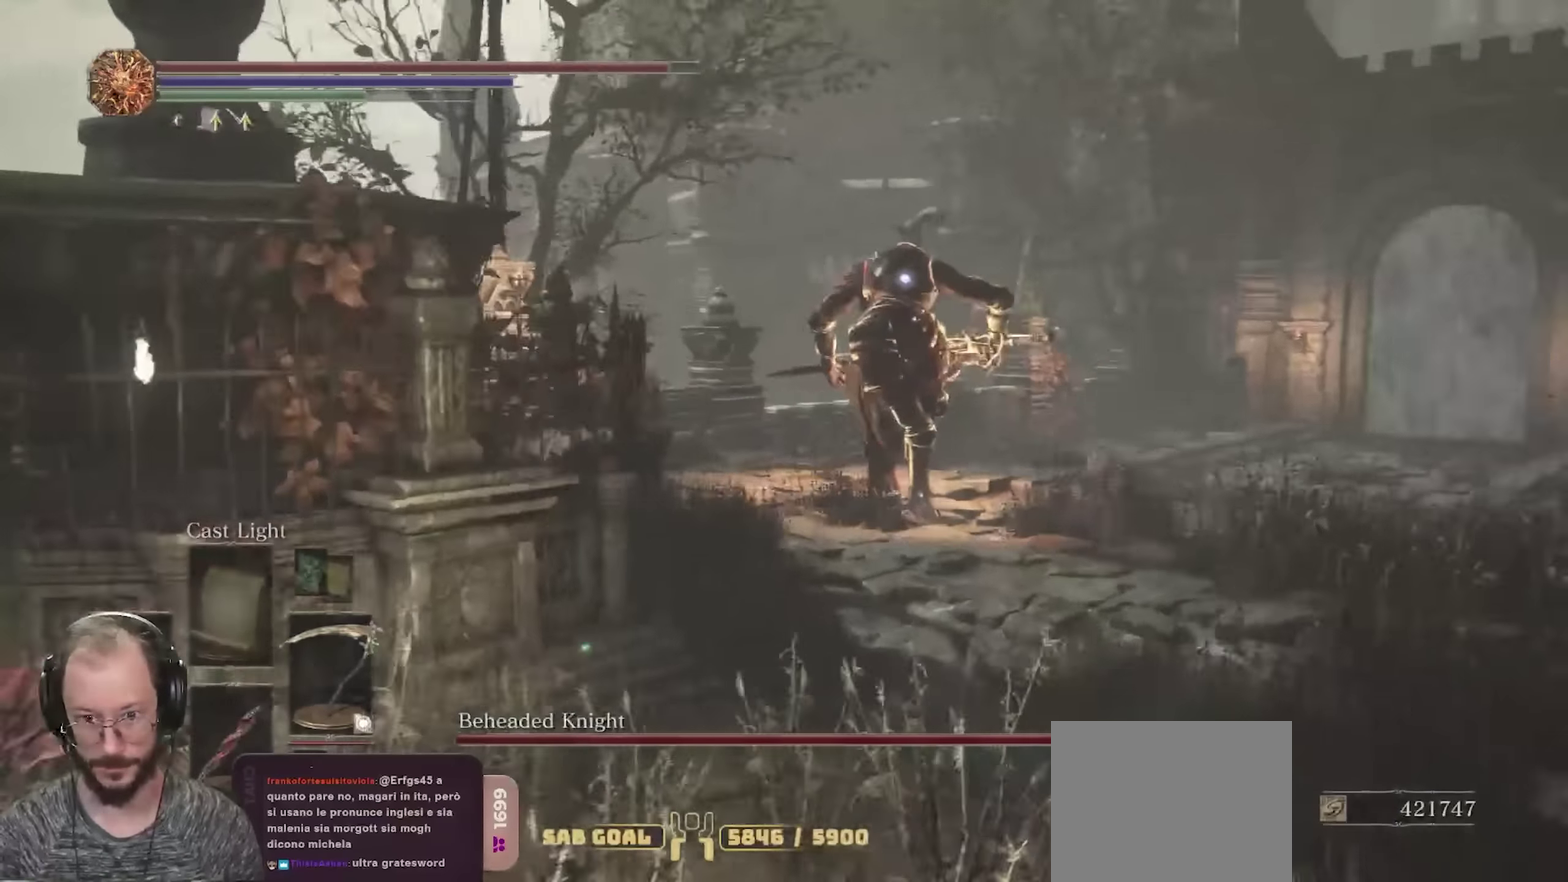
{"dt_ms": 350, "buttons": [], "left_stick": "down-left", "right_stick": "center", "events": [[33, "B", "up"], [100, "B", "down"], [200, "B", "up"], [267, "B", "down"], [333, "B", "up"]]}
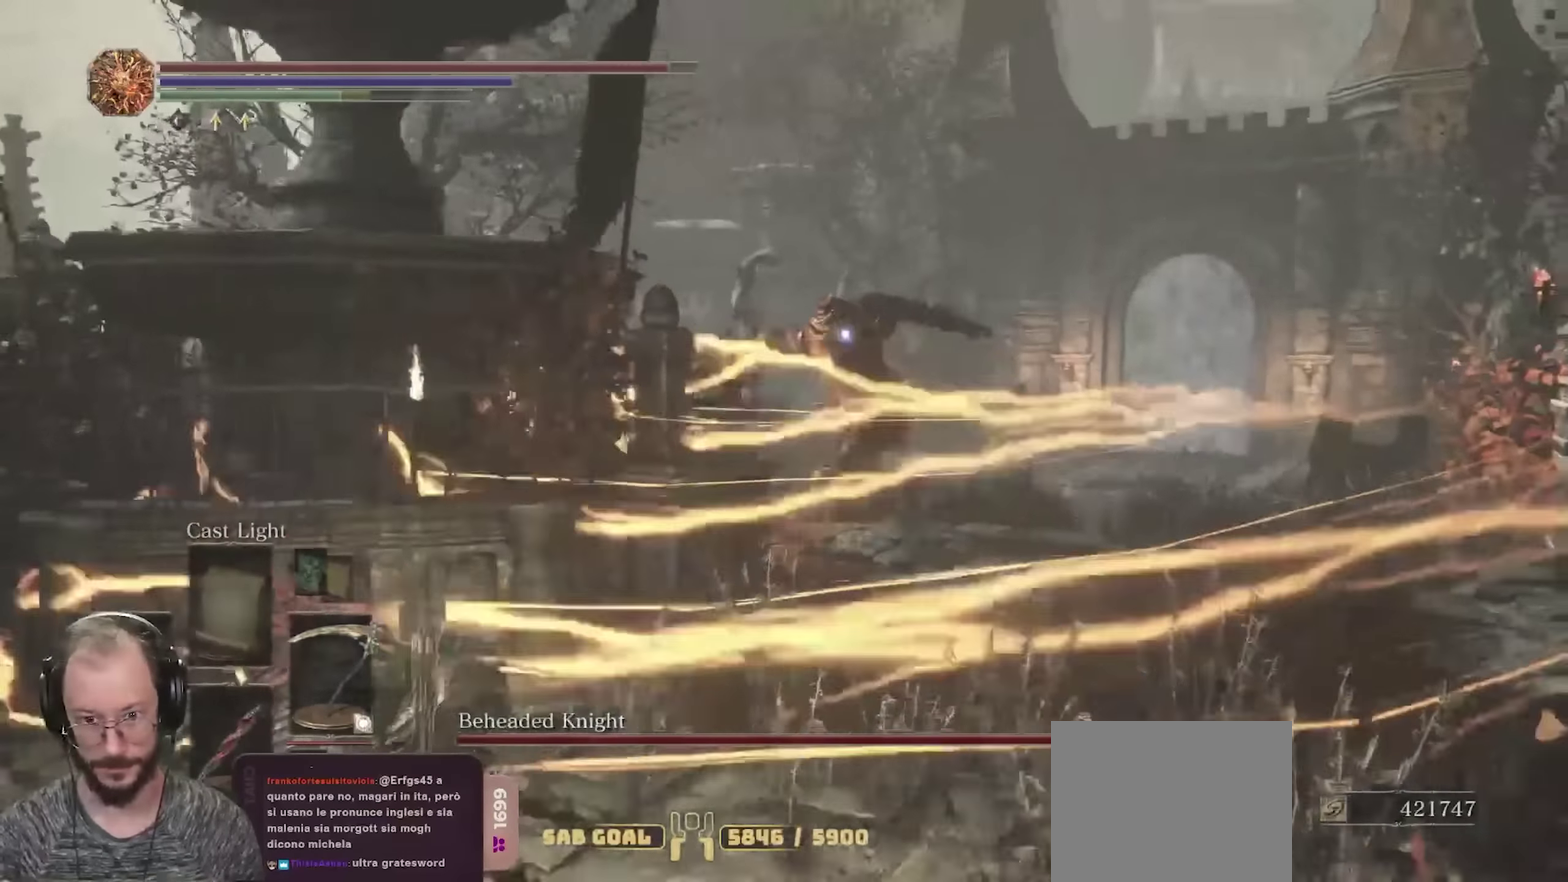
{"dt_ms": 450, "buttons": ["B"], "left_stick": "down-left", "right_stick": "center", "events": [[417, "B", "down"]]}
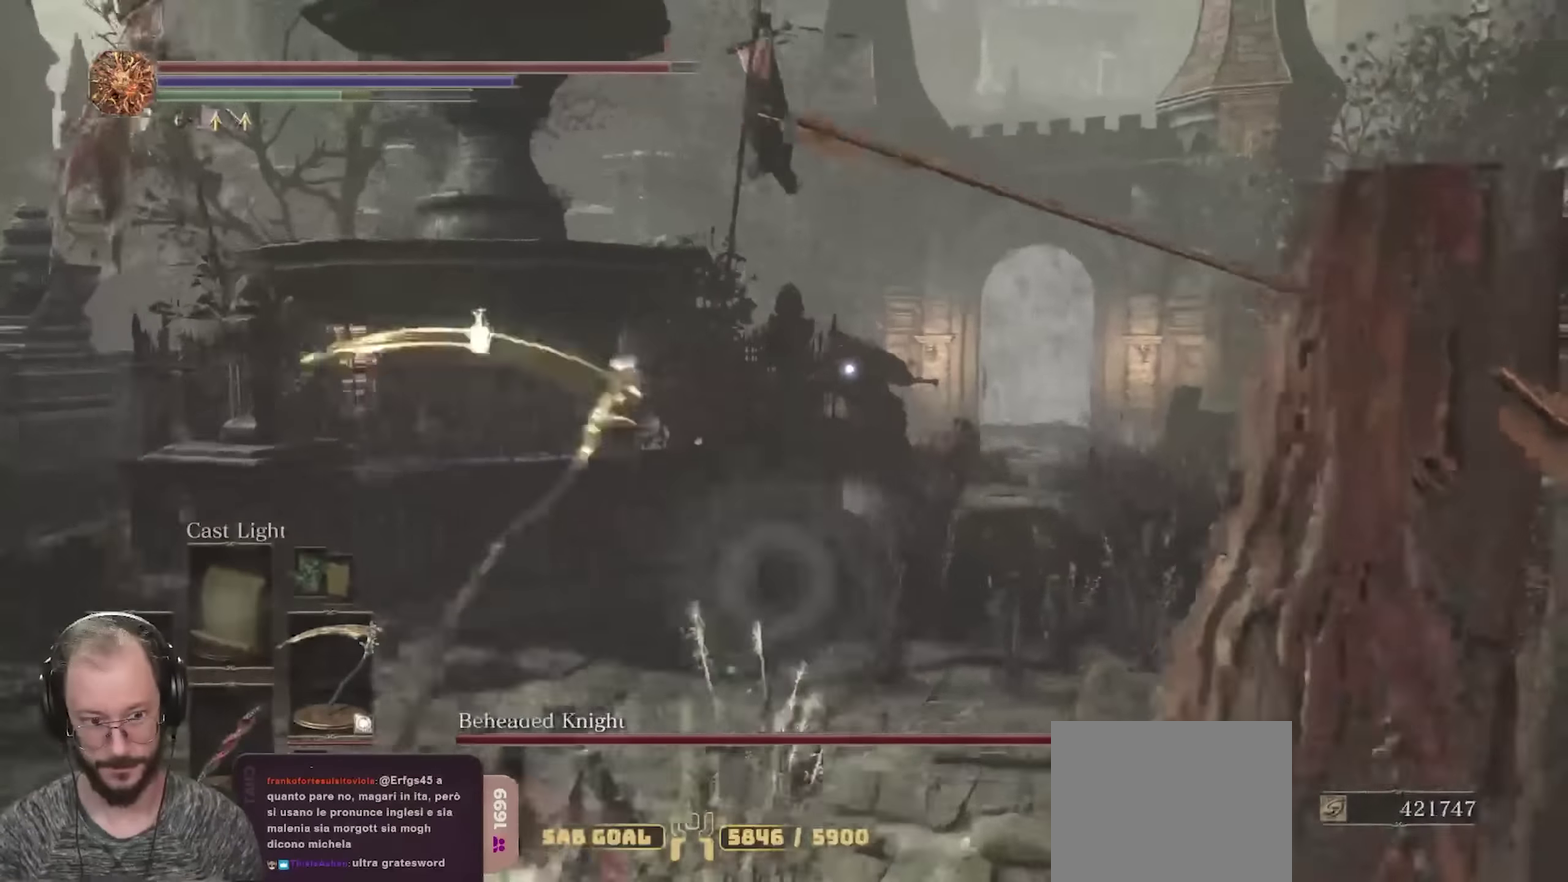
{"dt_ms": 700, "buttons": ["B"], "left_stick": "down-left", "right_stick": "center", "events": []}
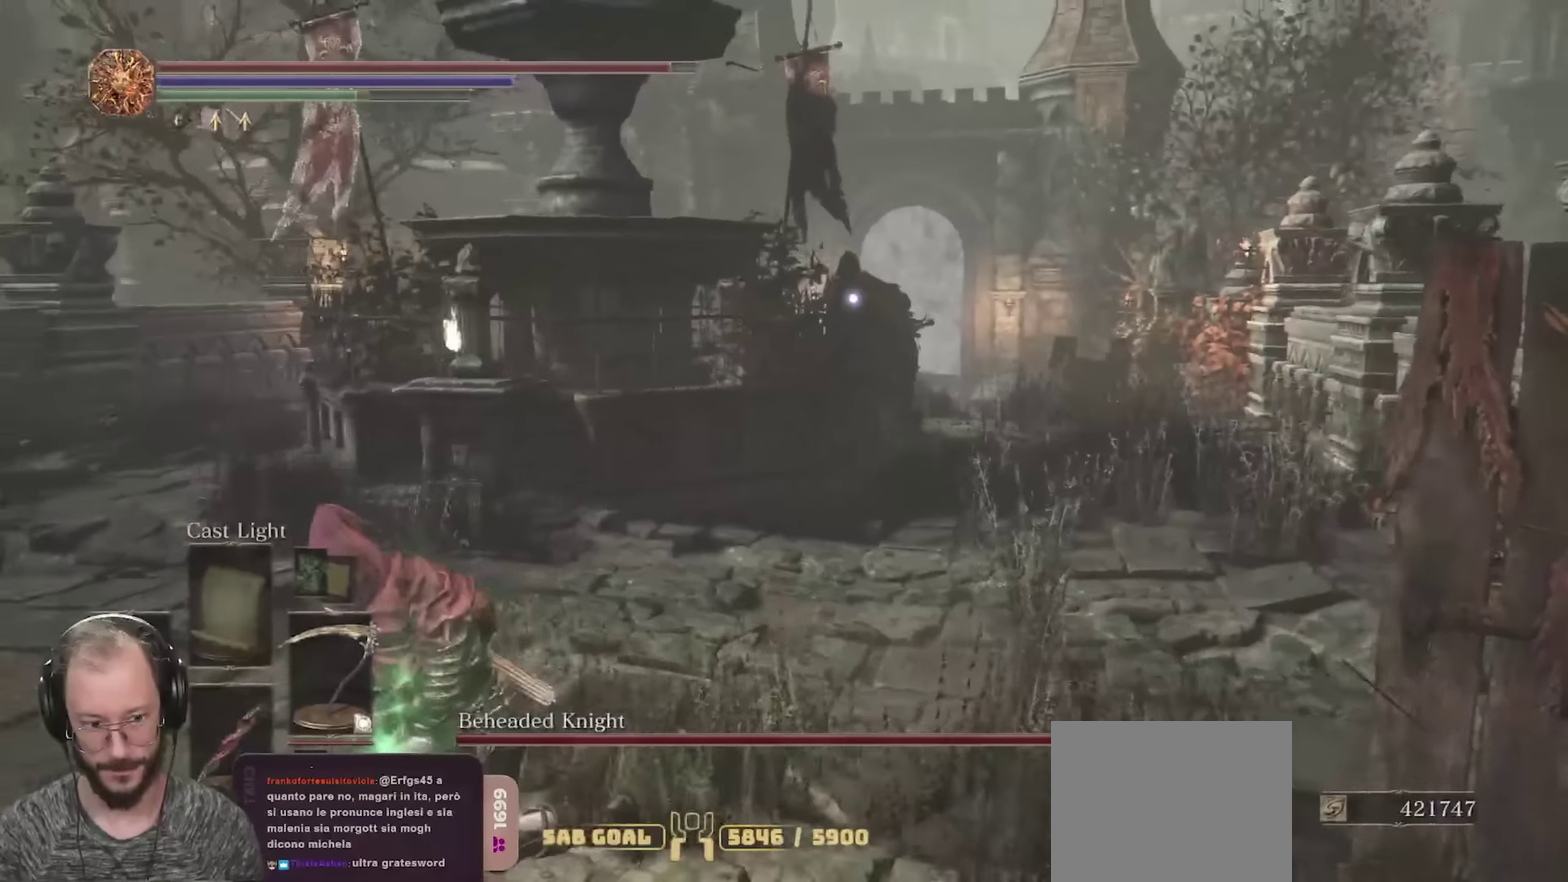
{"dt_ms": 350, "buttons": [], "left_stick": "down-left", "right_stick": "center", "events": [[167, "B", "up"]]}
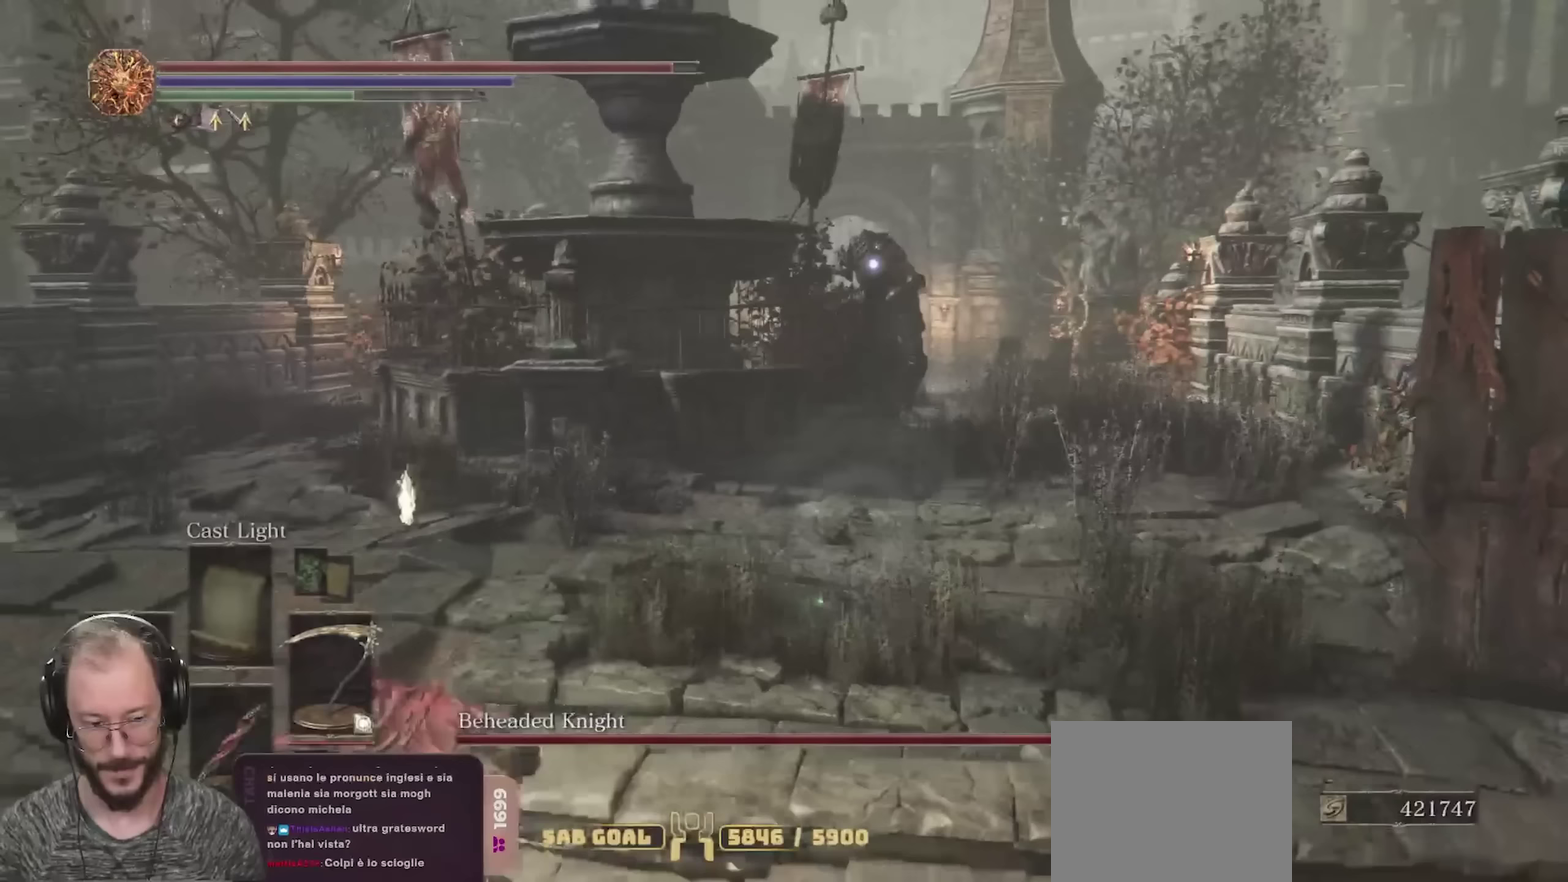
{"dt_ms": 350, "buttons": [], "left_stick": "down", "right_stick": "center", "events": [[233, "DPAD_LEFT", "down"], [233, "left_stick", "down"], [350, "DPAD_LEFT", "up"]]}
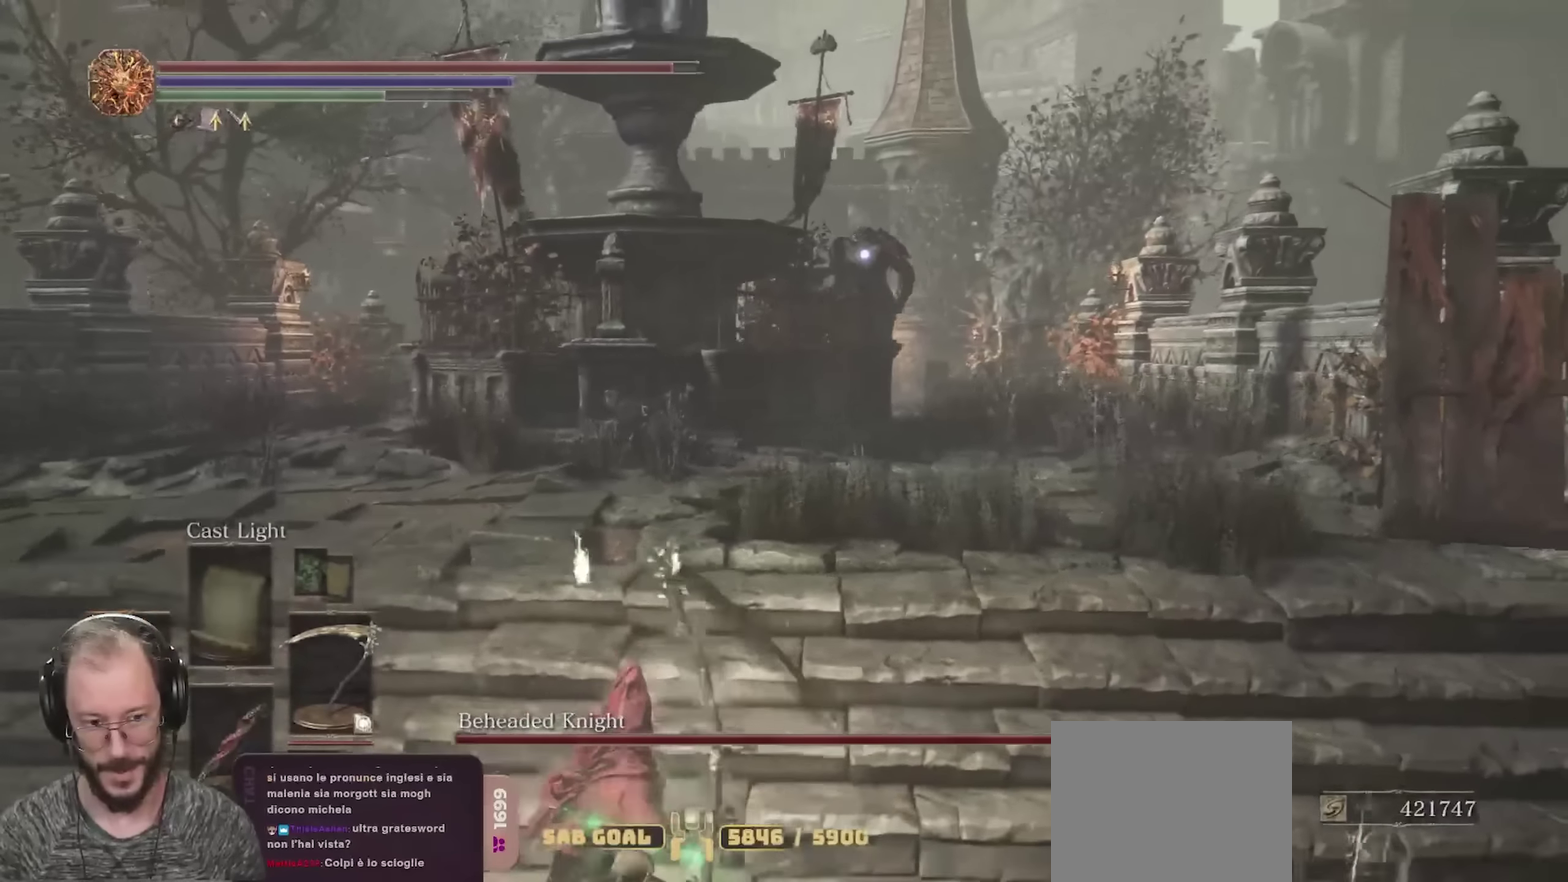
{"dt_ms": 700, "buttons": ["DPAD_UP"], "left_stick": "down", "right_stick": "center", "events": [[150, "DPAD_UP", "down"], [217, "DPAD_UP", "up"], [317, "DPAD_UP", "down"], [417, "DPAD_UP", "up"], [633, "DPAD_UP", "down"]]}
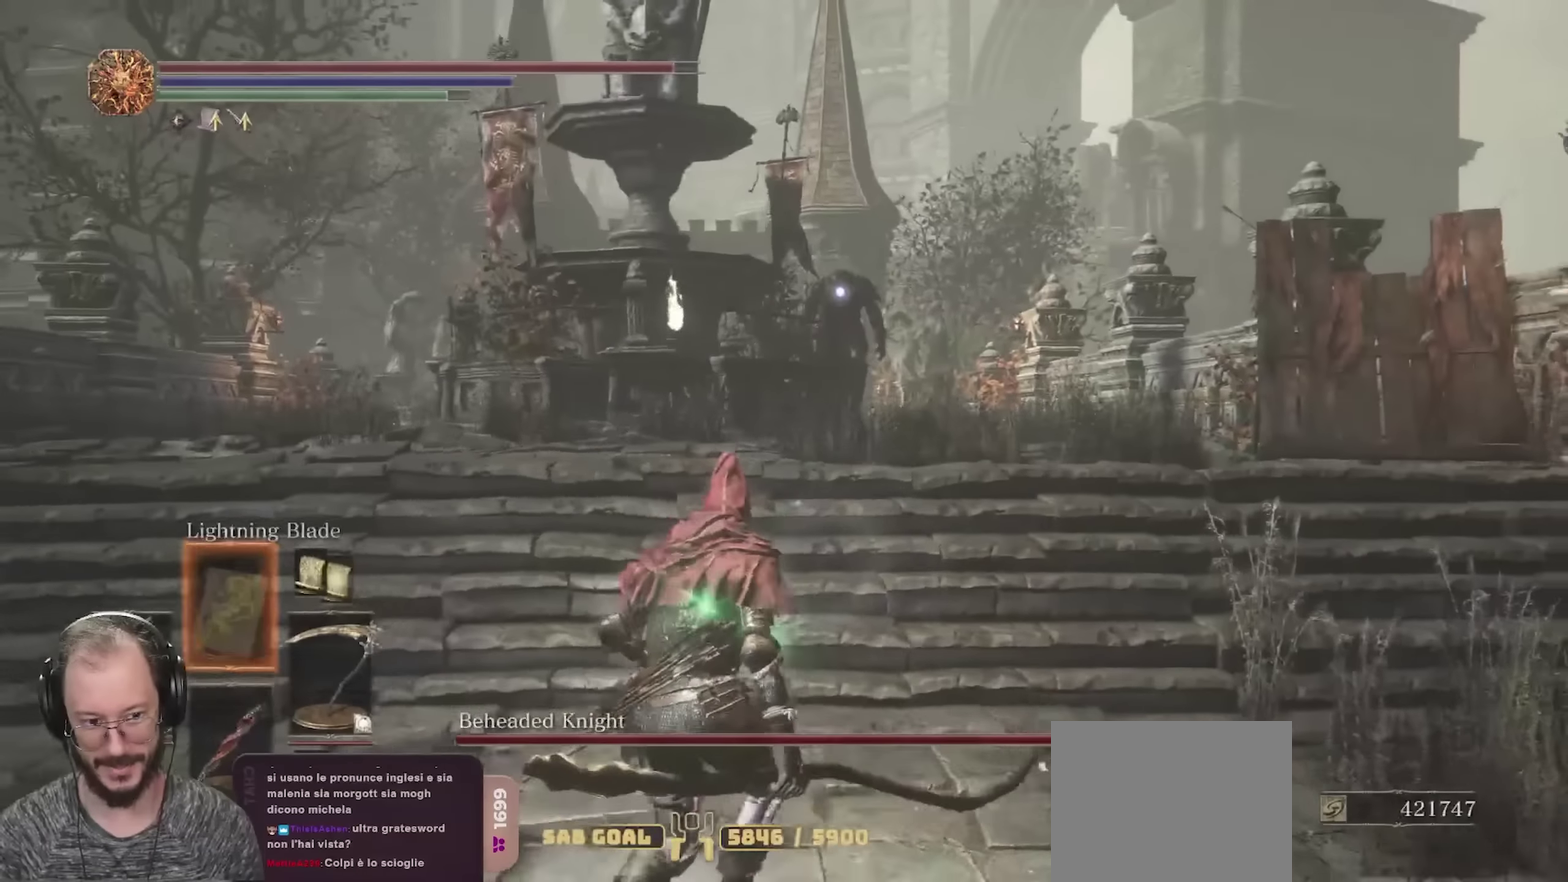
{"dt_ms": 450, "buttons": [], "left_stick": "down", "right_stick": "center", "events": [[33, "DPAD_UP", "up"], [317, "DPAD_LEFT", "down"], [417, "DPAD_LEFT", "up"]]}
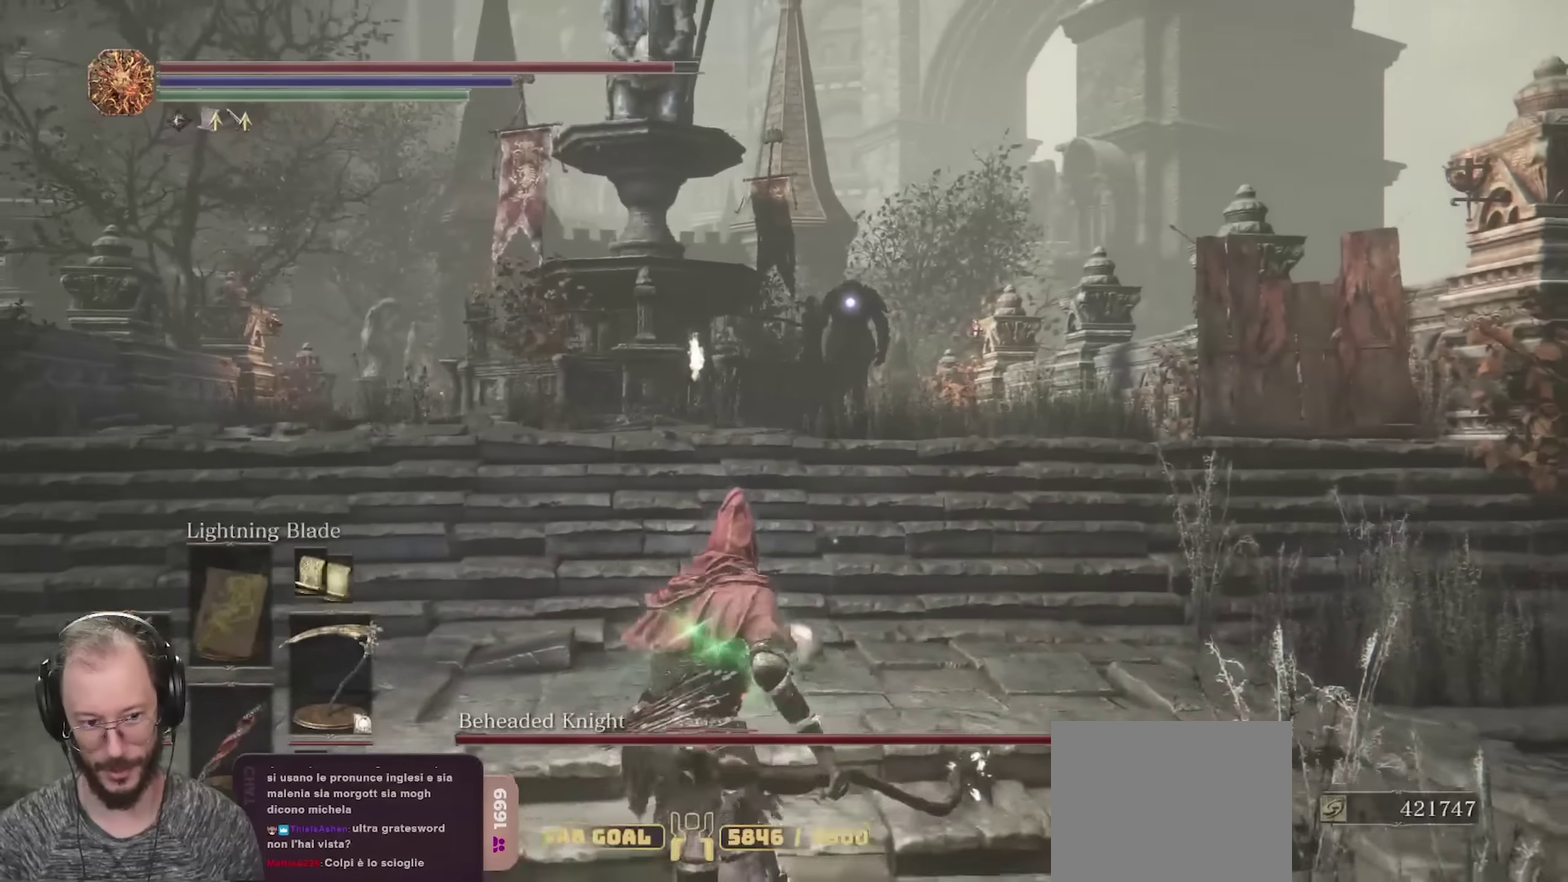
{"dt_ms": 350, "buttons": [], "left_stick": "down", "right_stick": "center", "events": []}
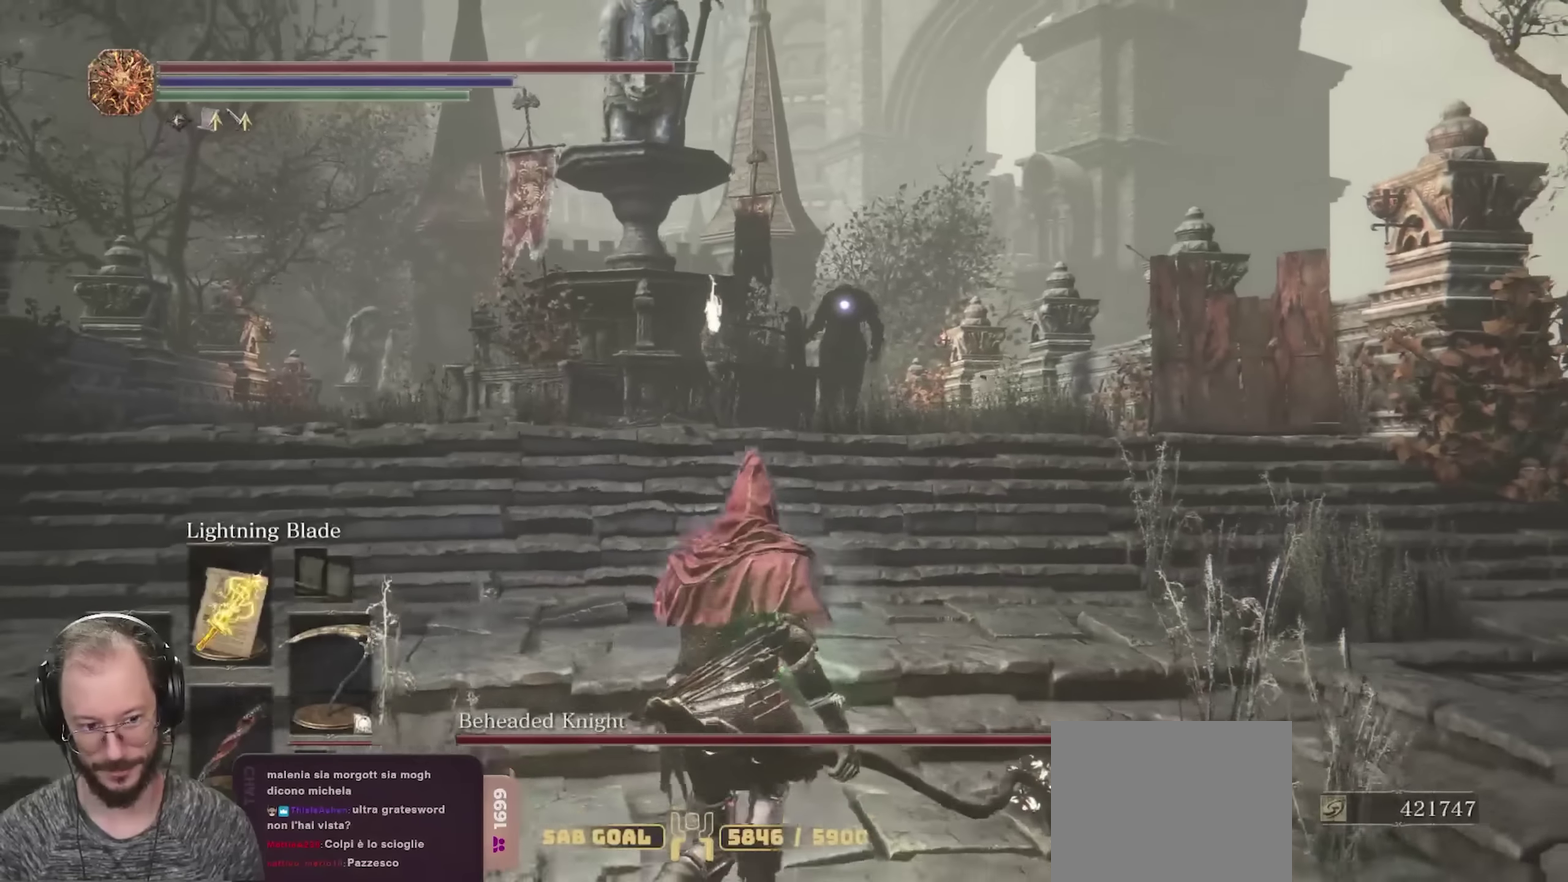
{"dt_ms": 700, "buttons": [], "left_stick": "down", "right_stick": "center", "events": [[17, "L1", "down"], [117, "L1", "up"]]}
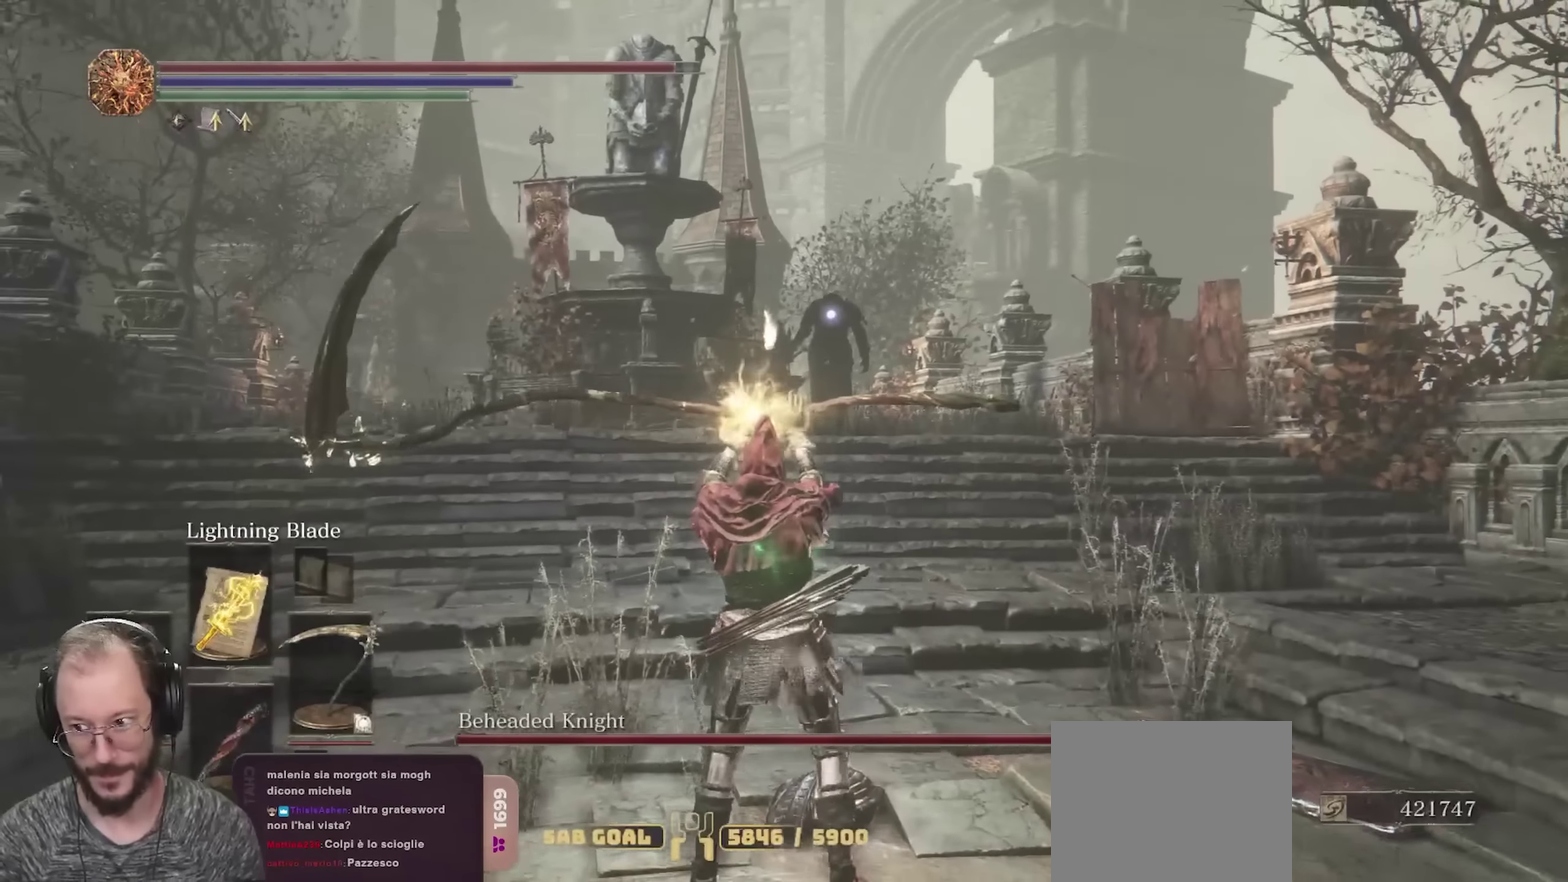
{"dt_ms": 700, "buttons": [], "left_stick": "down", "right_stick": "center", "events": []}
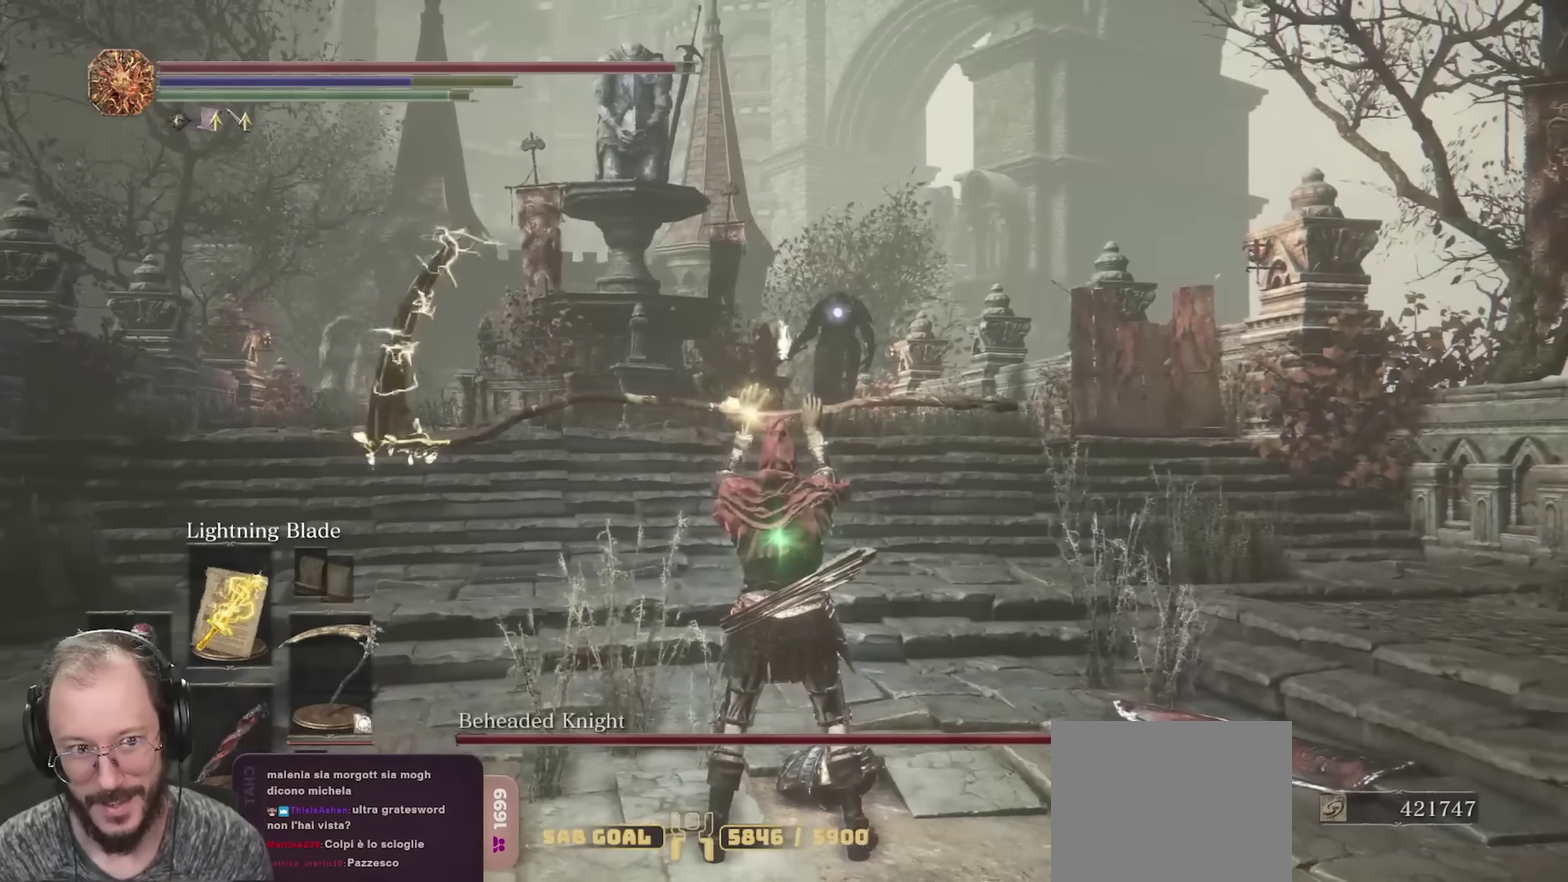
{"dt_ms": 250, "buttons": [], "left_stick": "down", "right_stick": "center", "events": []}
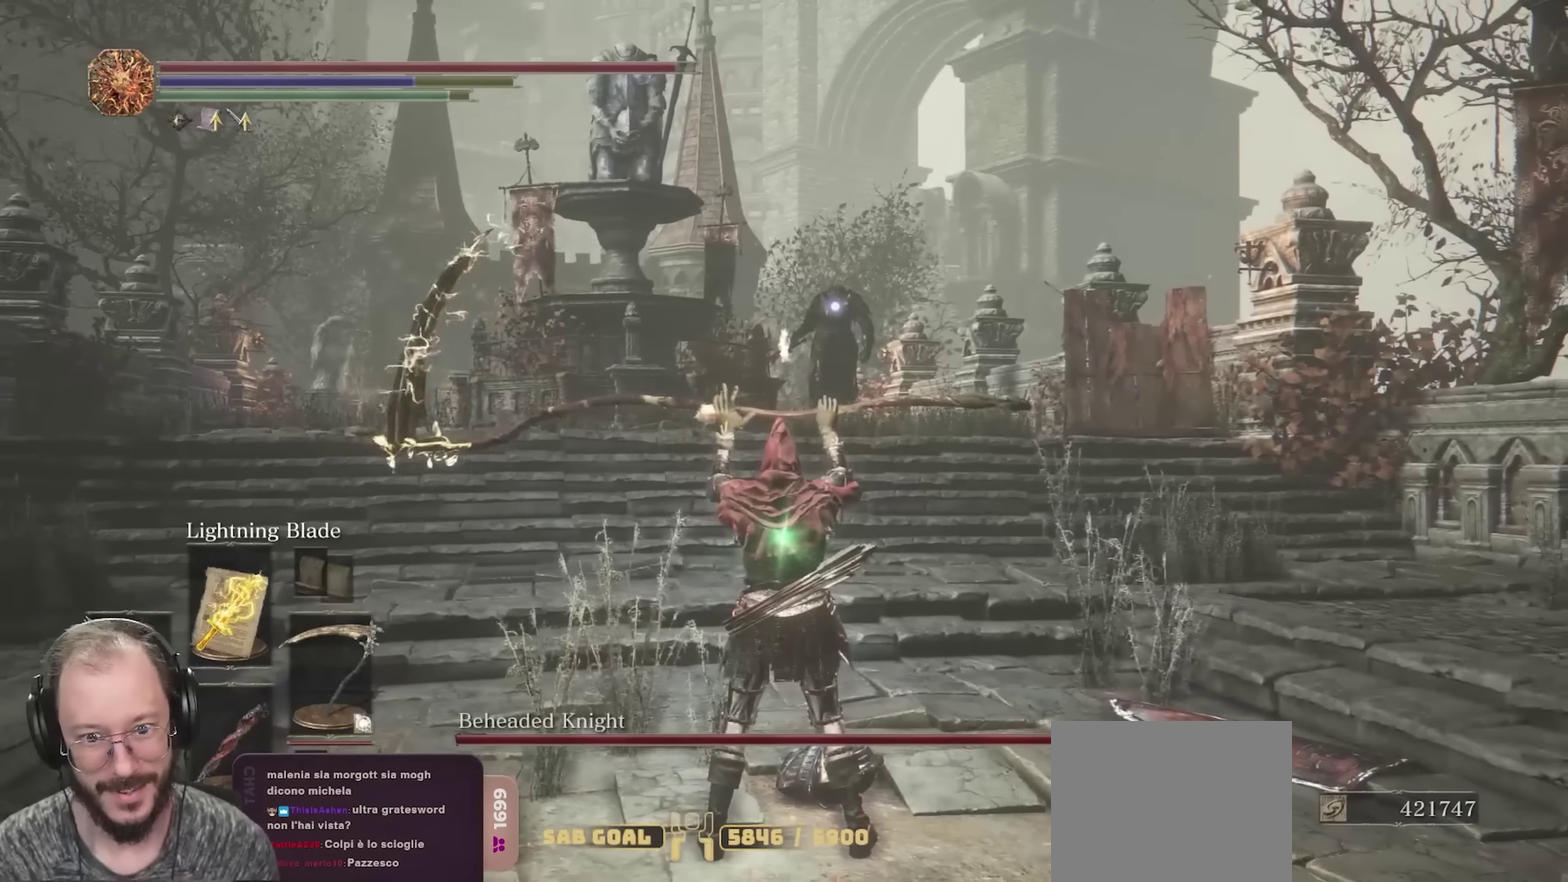
{"dt_ms": 500, "buttons": ["DPAD_LEFT"], "left_stick": "down", "right_stick": "center", "events": [[500, "DPAD_LEFT", "down"]]}
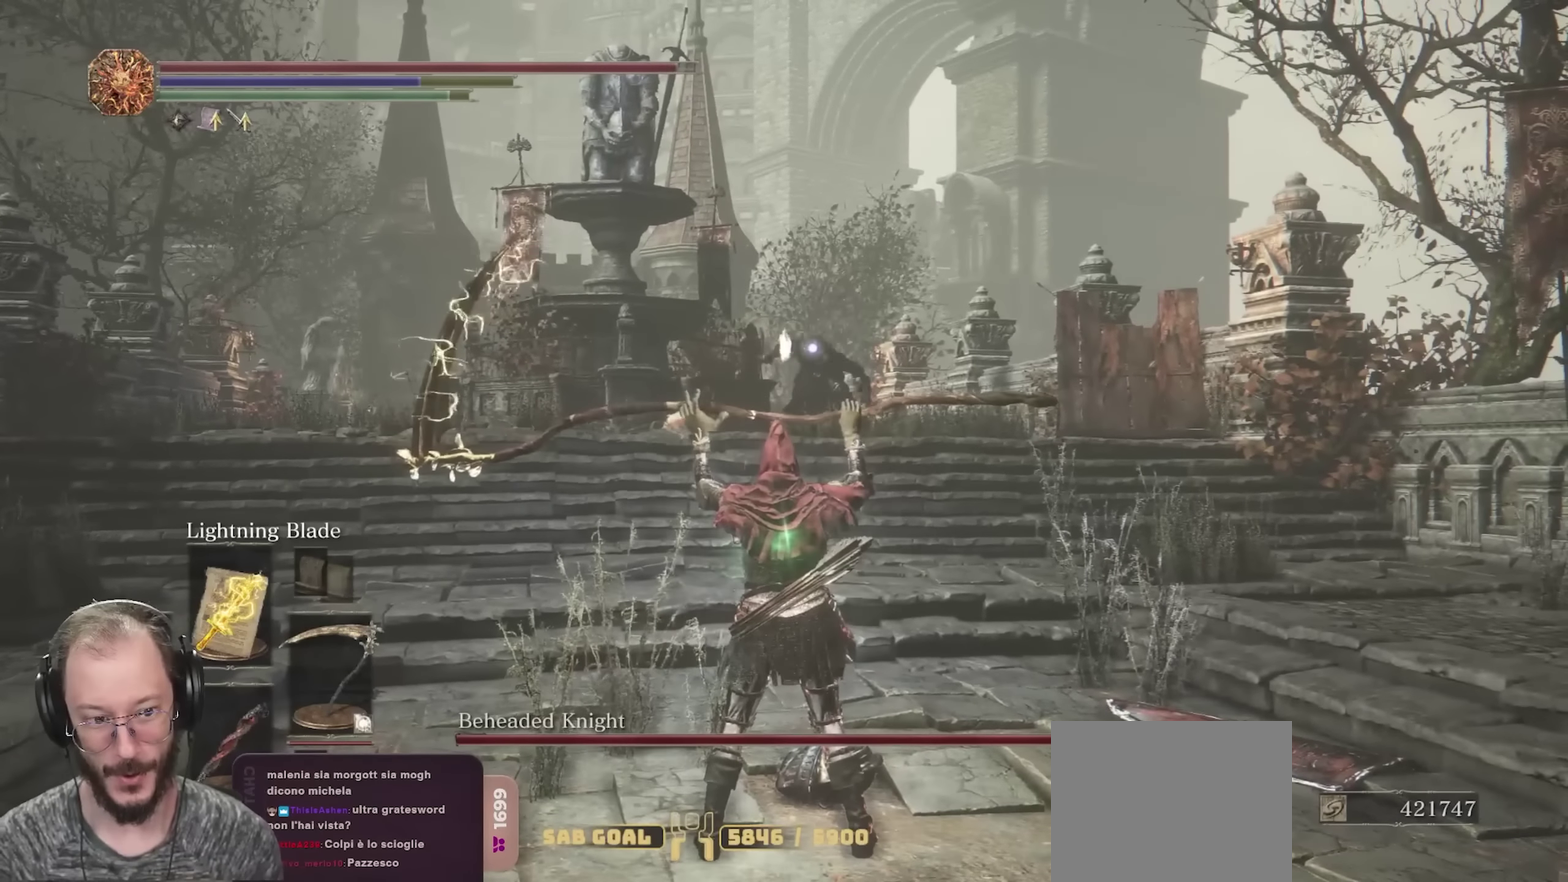
{"dt_ms": 350, "buttons": [], "left_stick": "down", "right_stick": "center", "events": [[117, "DPAD_LEFT", "up"]]}
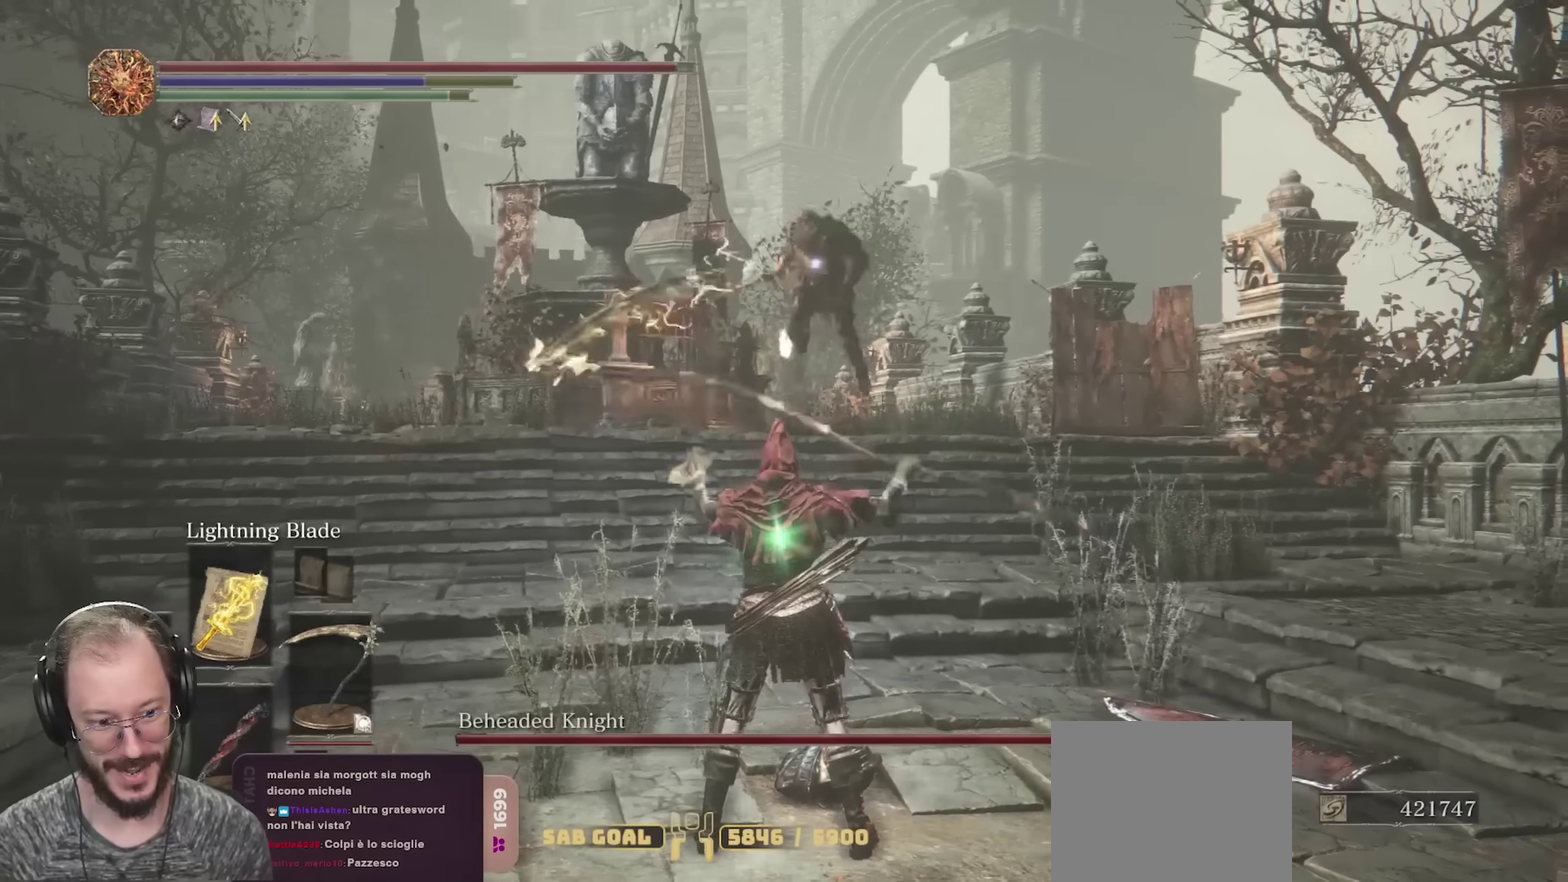
{"dt_ms": 700, "buttons": [], "left_stick": "up-left", "right_stick": "center", "events": [[317, "left_stick", "down-left"], [433, "left_stick", "left"], [483, "left_stick", "up-left"], [600, "B", "down"], [683, "B", "up"]]}
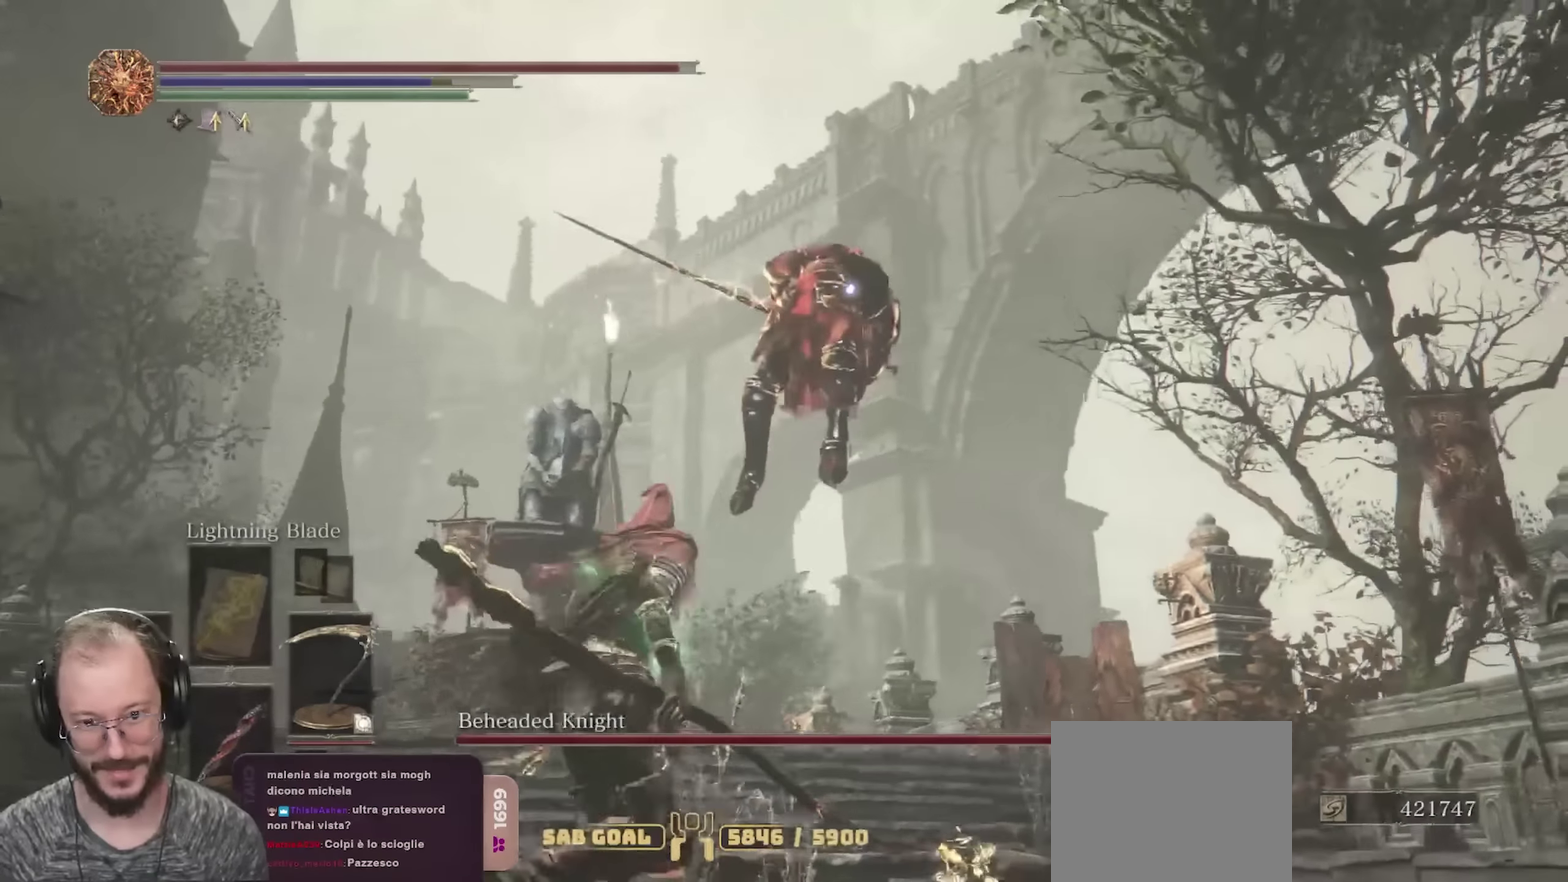
{"dt_ms": 450, "buttons": [], "left_stick": "up-left", "right_stick": "center", "events": []}
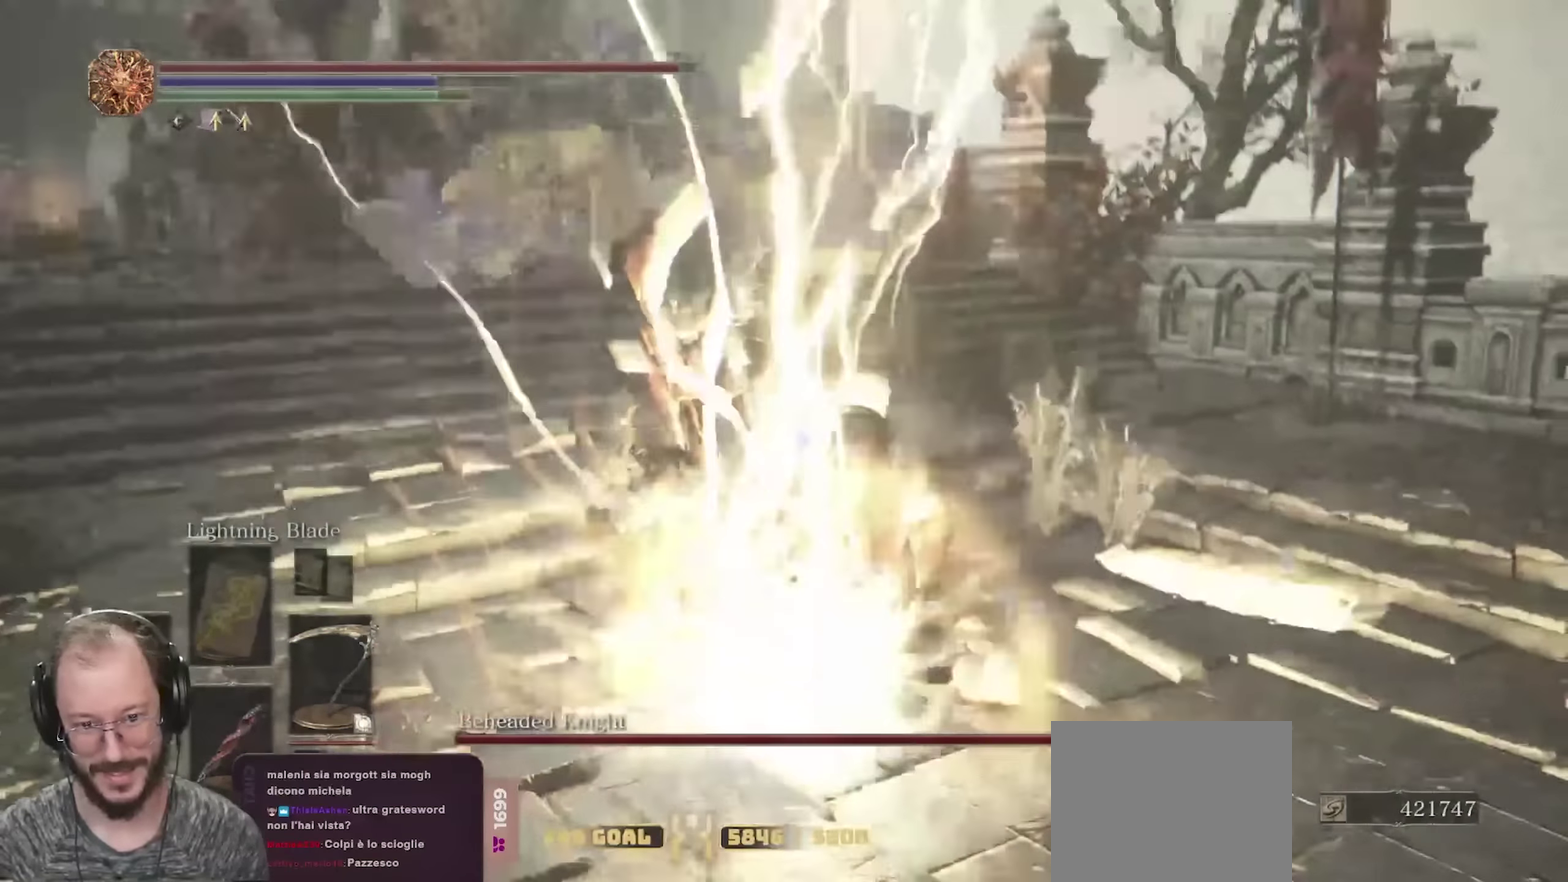
{"dt_ms": 350, "buttons": [], "left_stick": "left", "right_stick": "center", "events": [[333, "left_stick", "left"]]}
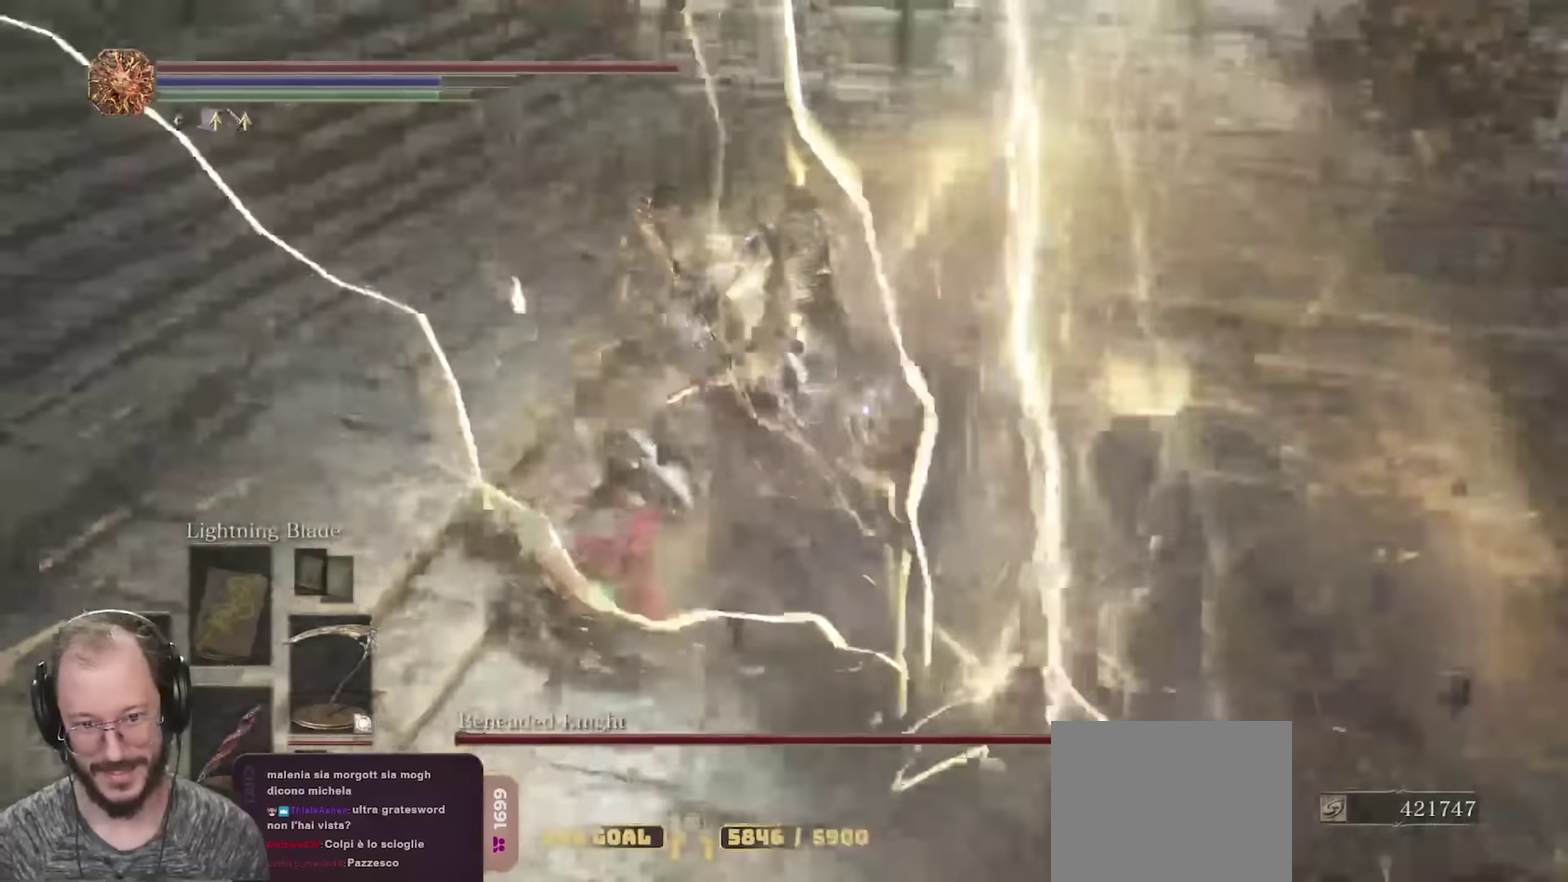
{"dt_ms": 700, "buttons": ["R1"], "left_stick": "up-left", "right_stick": "center", "events": [[133, "Y", "down"], [233, "Y", "up"], [567, "left_stick", "up-left"], [633, "R1", "down"]]}
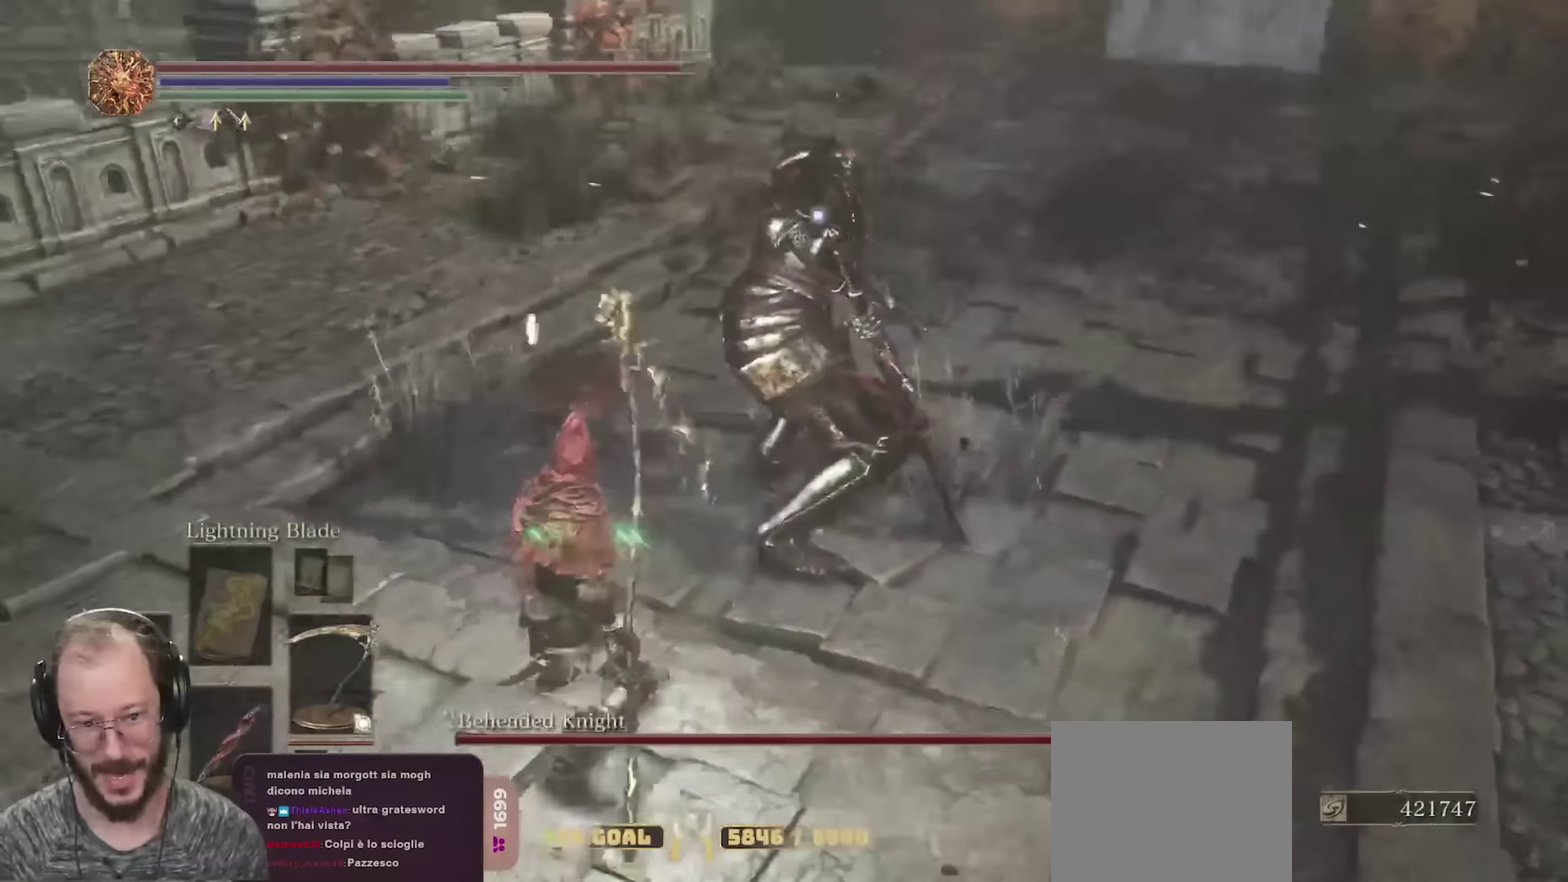
{"dt_ms": 700, "buttons": ["R1"], "left_stick": "up-right", "right_stick": "center", "events": [[17, "R1", "up"], [83, "R1", "down"], [167, "R1", "up"], [283, "left_stick", "up"], [533, "left_stick", "up-right"], [700, "R1", "down"]]}
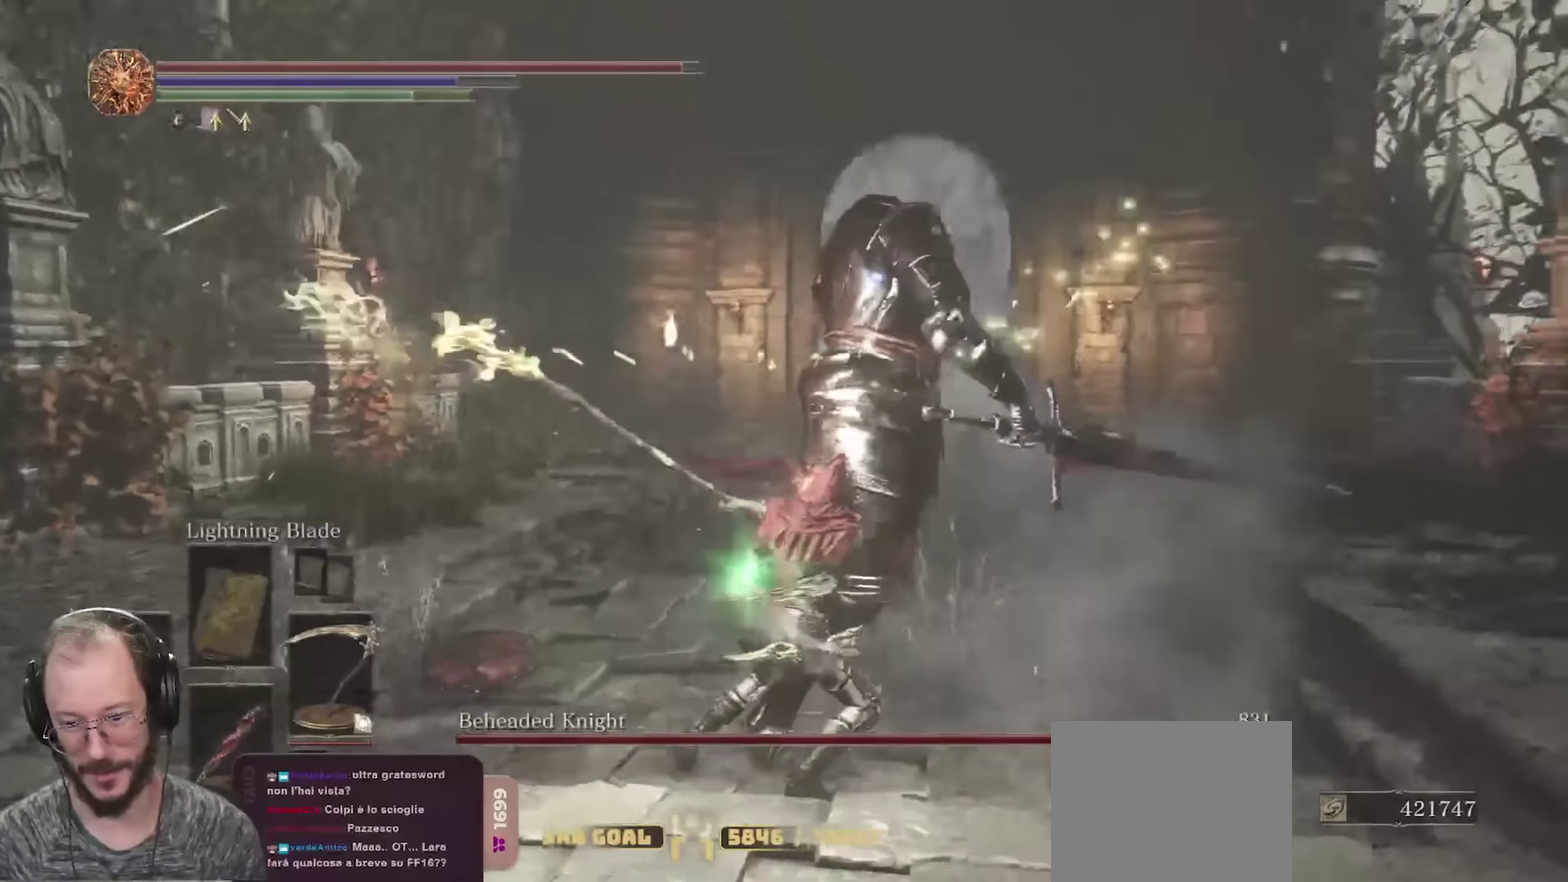
{"dt_ms": 250, "buttons": [], "left_stick": "up-right", "right_stick": "center", "events": [[100, "R1", "up"]]}
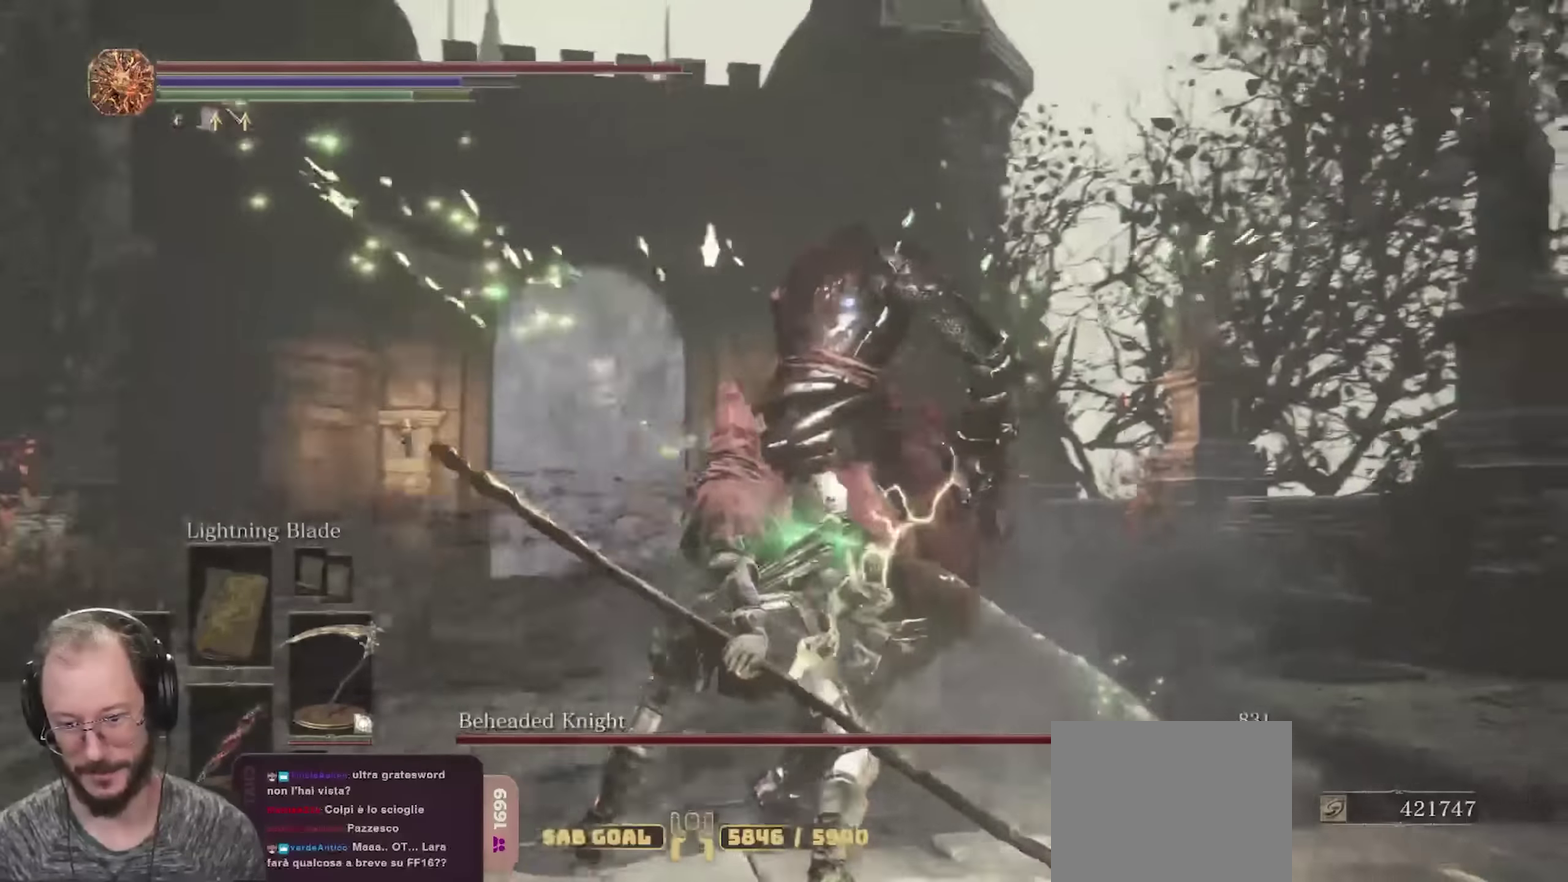
{"dt_ms": 450, "buttons": [], "left_stick": "right", "right_stick": "center", "events": [[316, "left_stick", "right"]]}